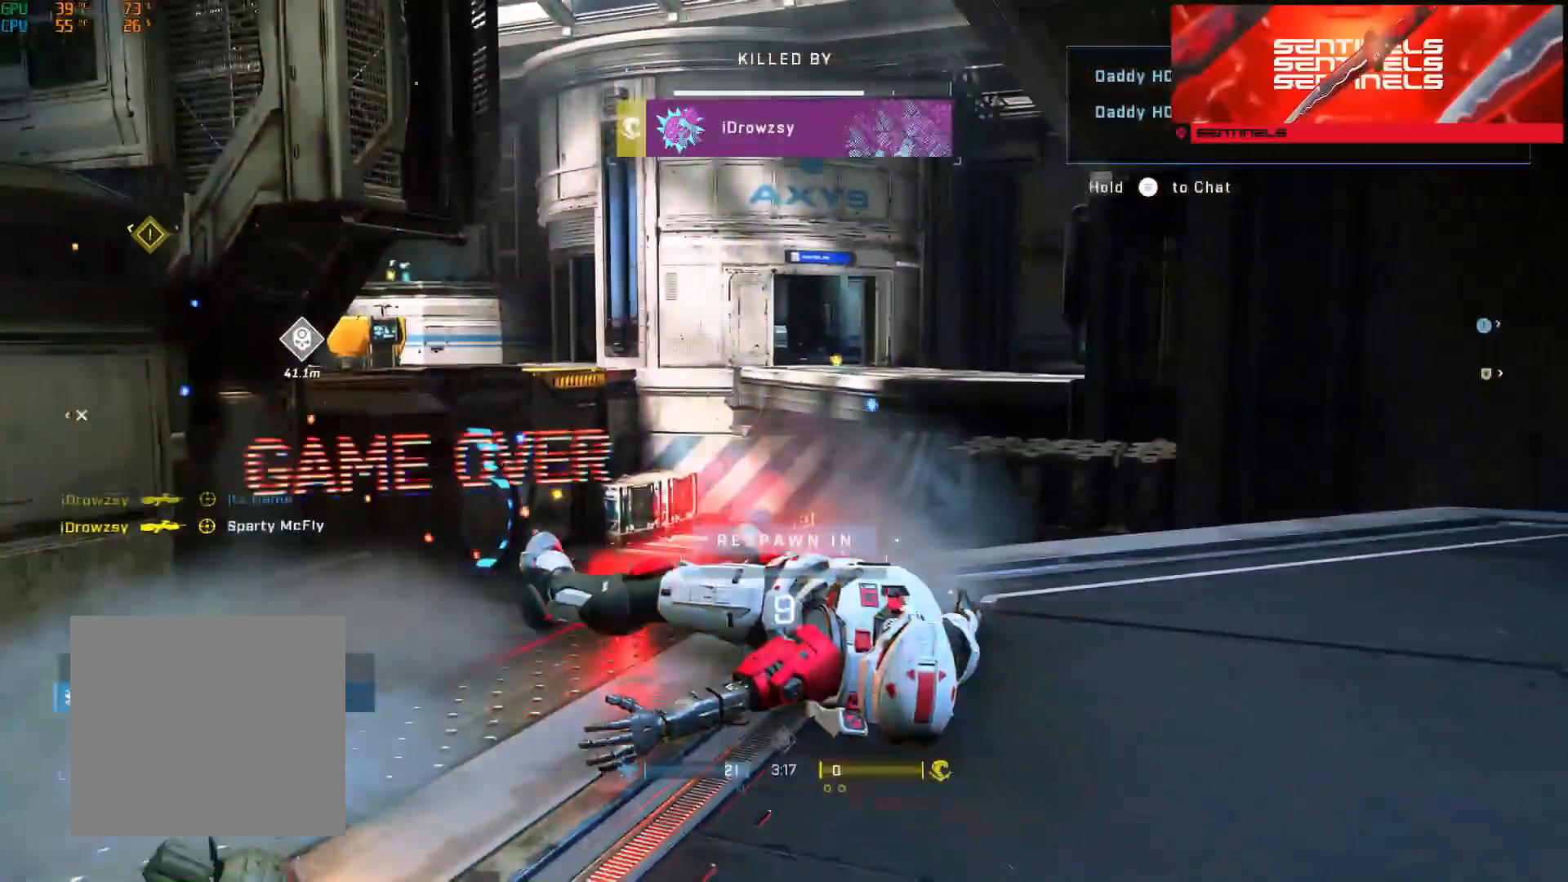
Gameplay with a controller (Xbox layout); each line is a JSON object with the inputs held at the frame after it. "events" lists button and stick changes between this image and that frame as [ms after this image, input, new state], when the widget could be followed in between.
{"buttons": ["SELECT"], "left_stick": "center", "right_stick": "center", "events": [[351, "SELECT", "down"]]}
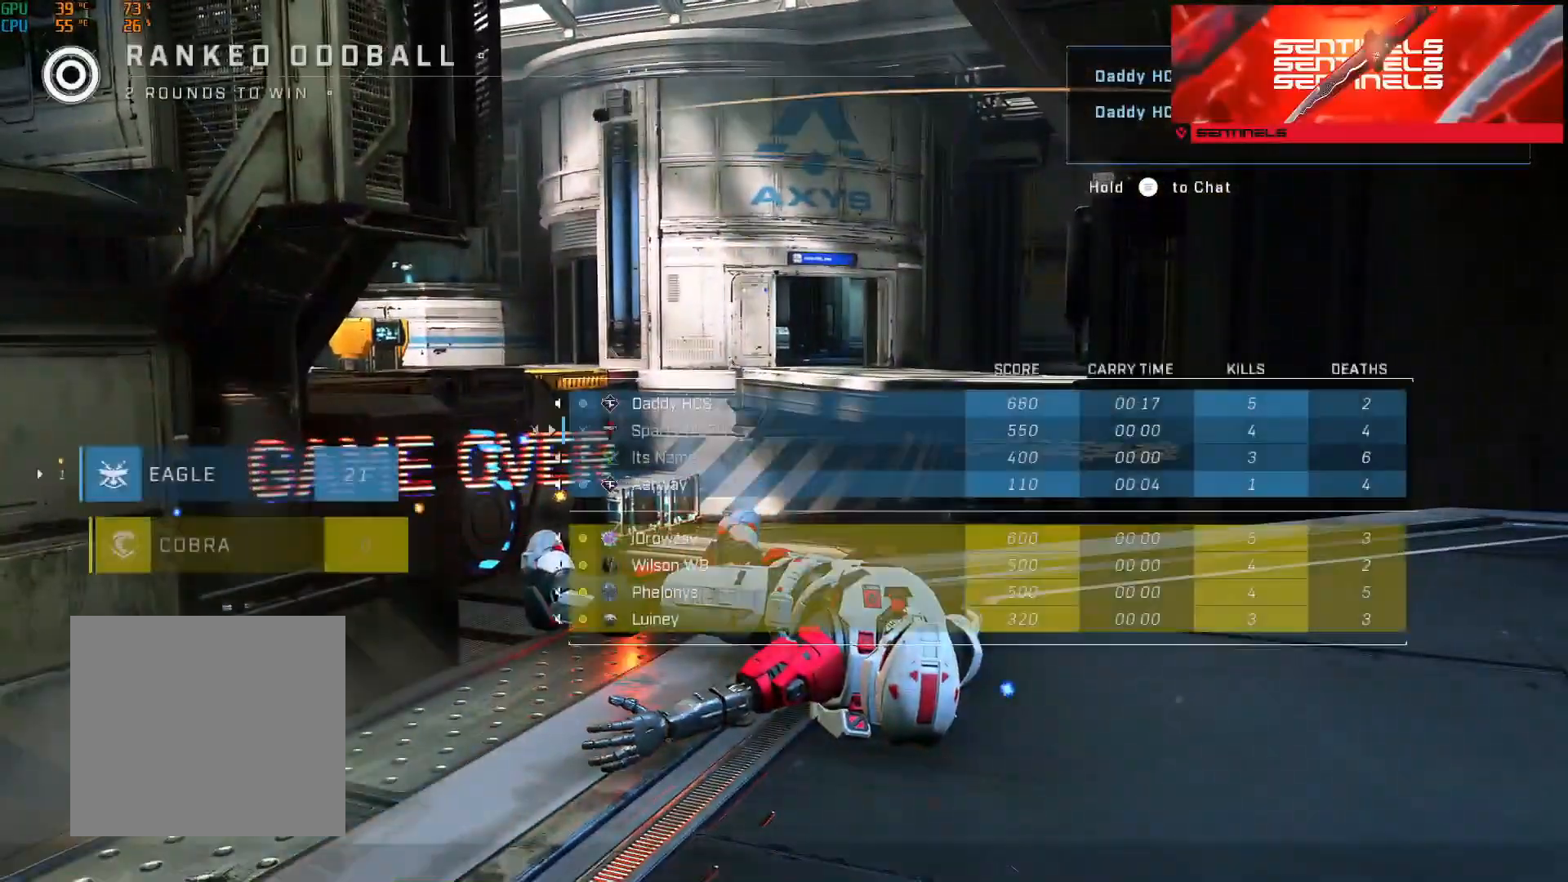
{"buttons": ["SELECT"], "left_stick": "center", "right_stick": "center", "events": []}
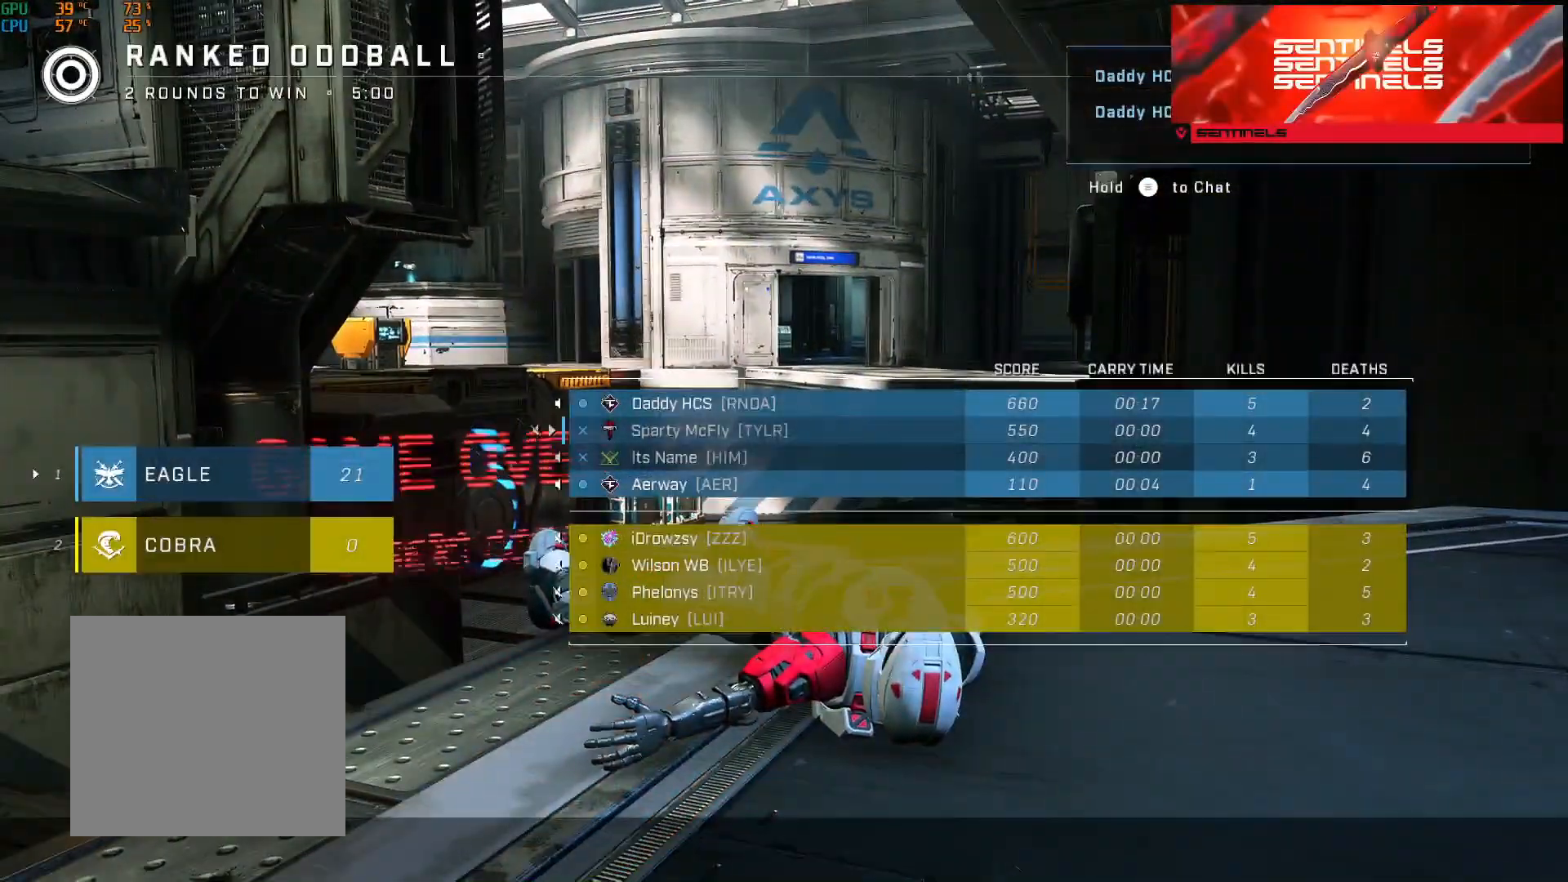
{"buttons": [], "left_stick": "center", "right_stick": "center", "events": [[501, "SELECT", "up"]]}
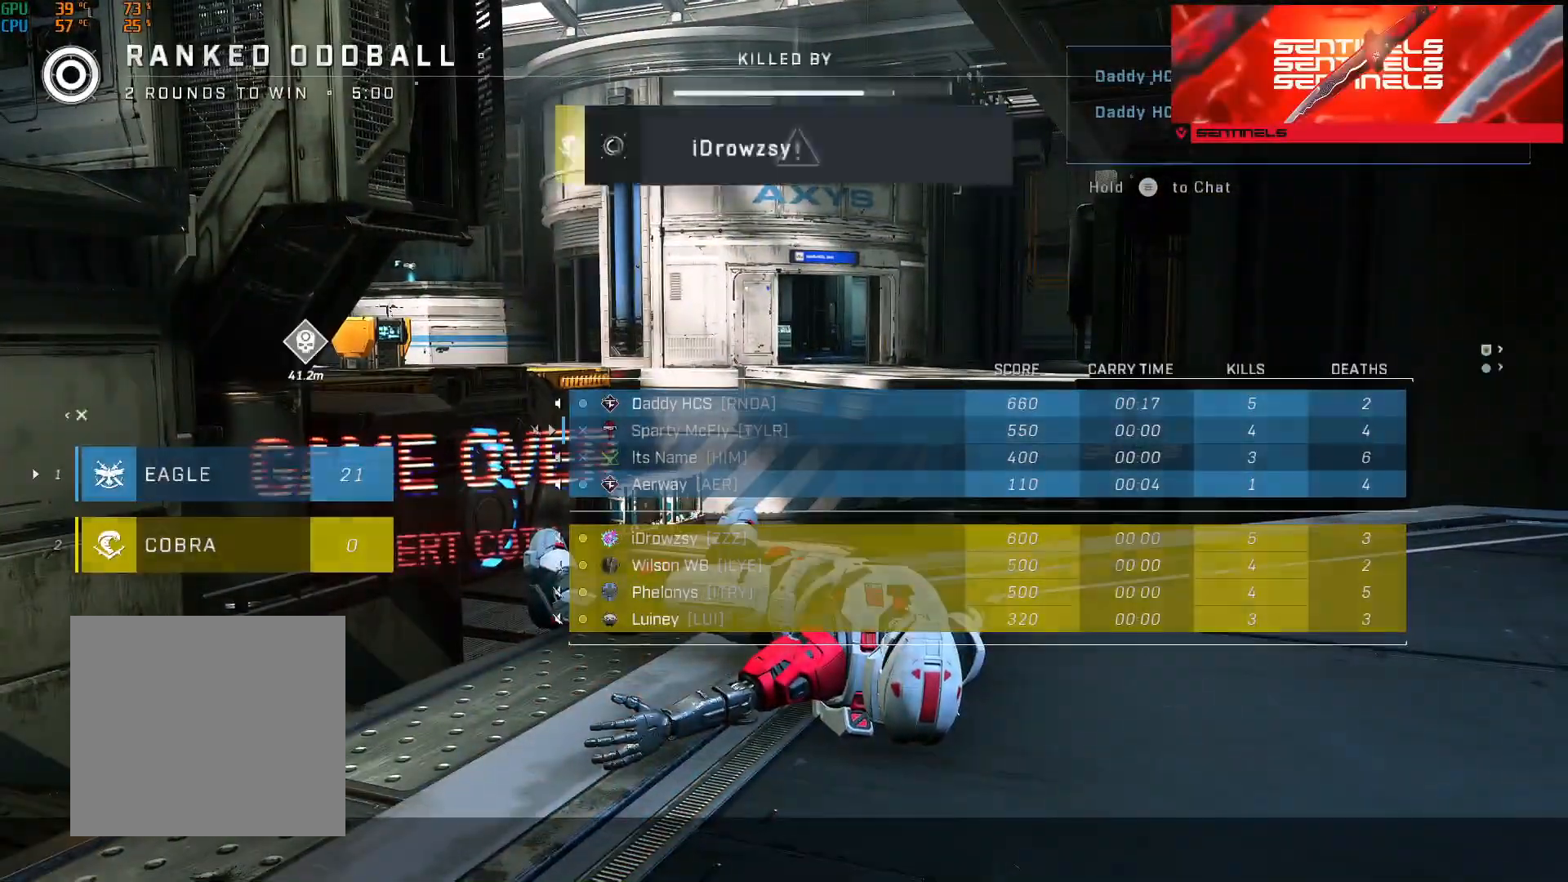
{"buttons": [], "left_stick": "center", "right_stick": "center", "events": [[383, "R1", "down"], [484, "R1", "up"]]}
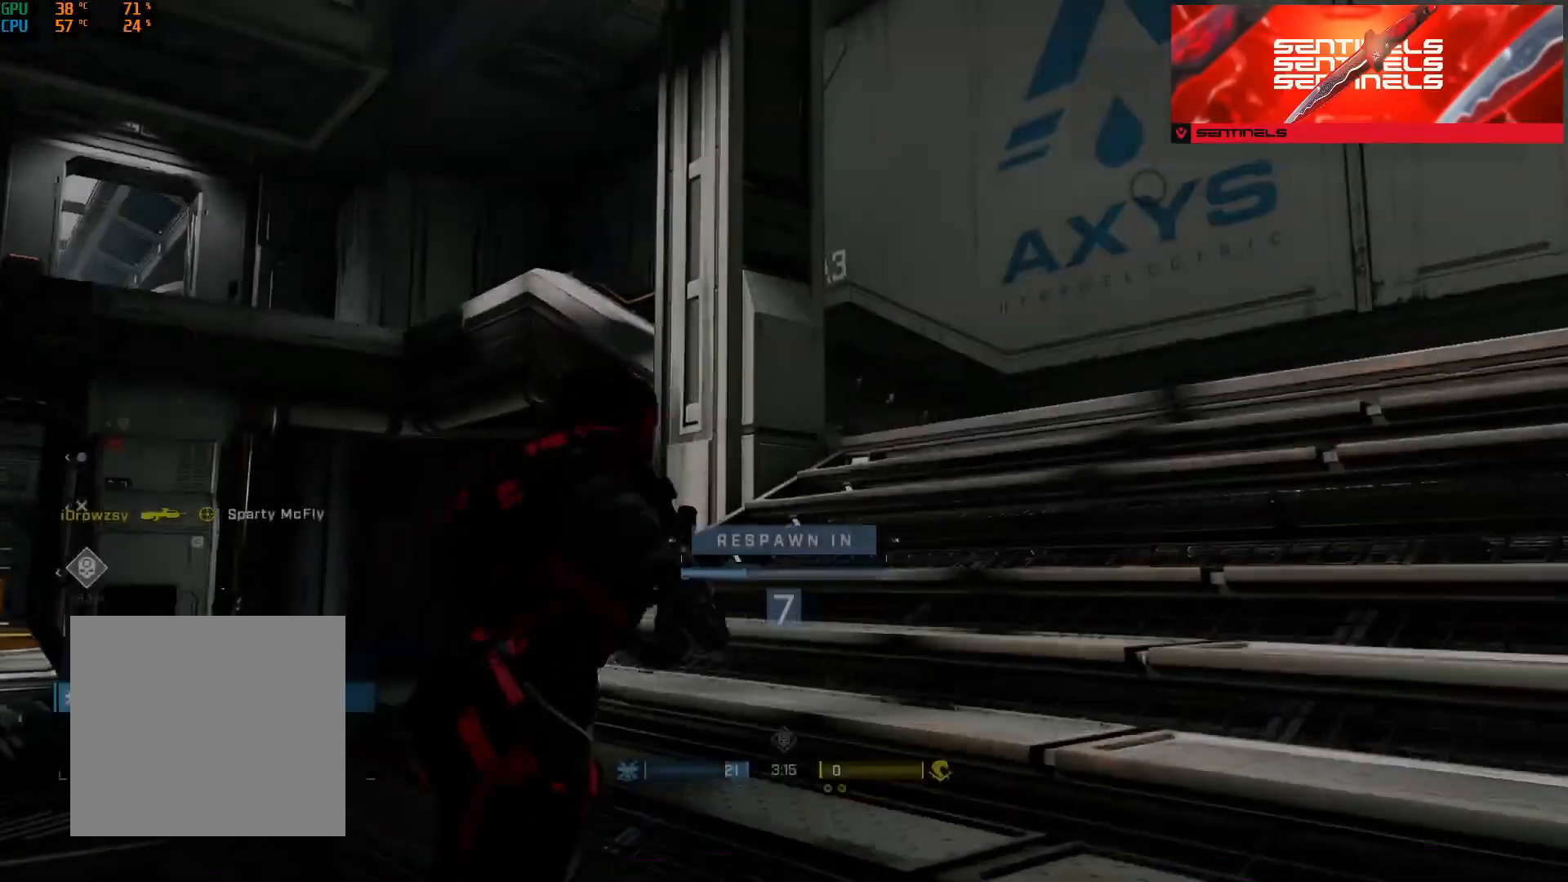
{"buttons": [], "left_stick": "center", "right_stick": "center", "events": []}
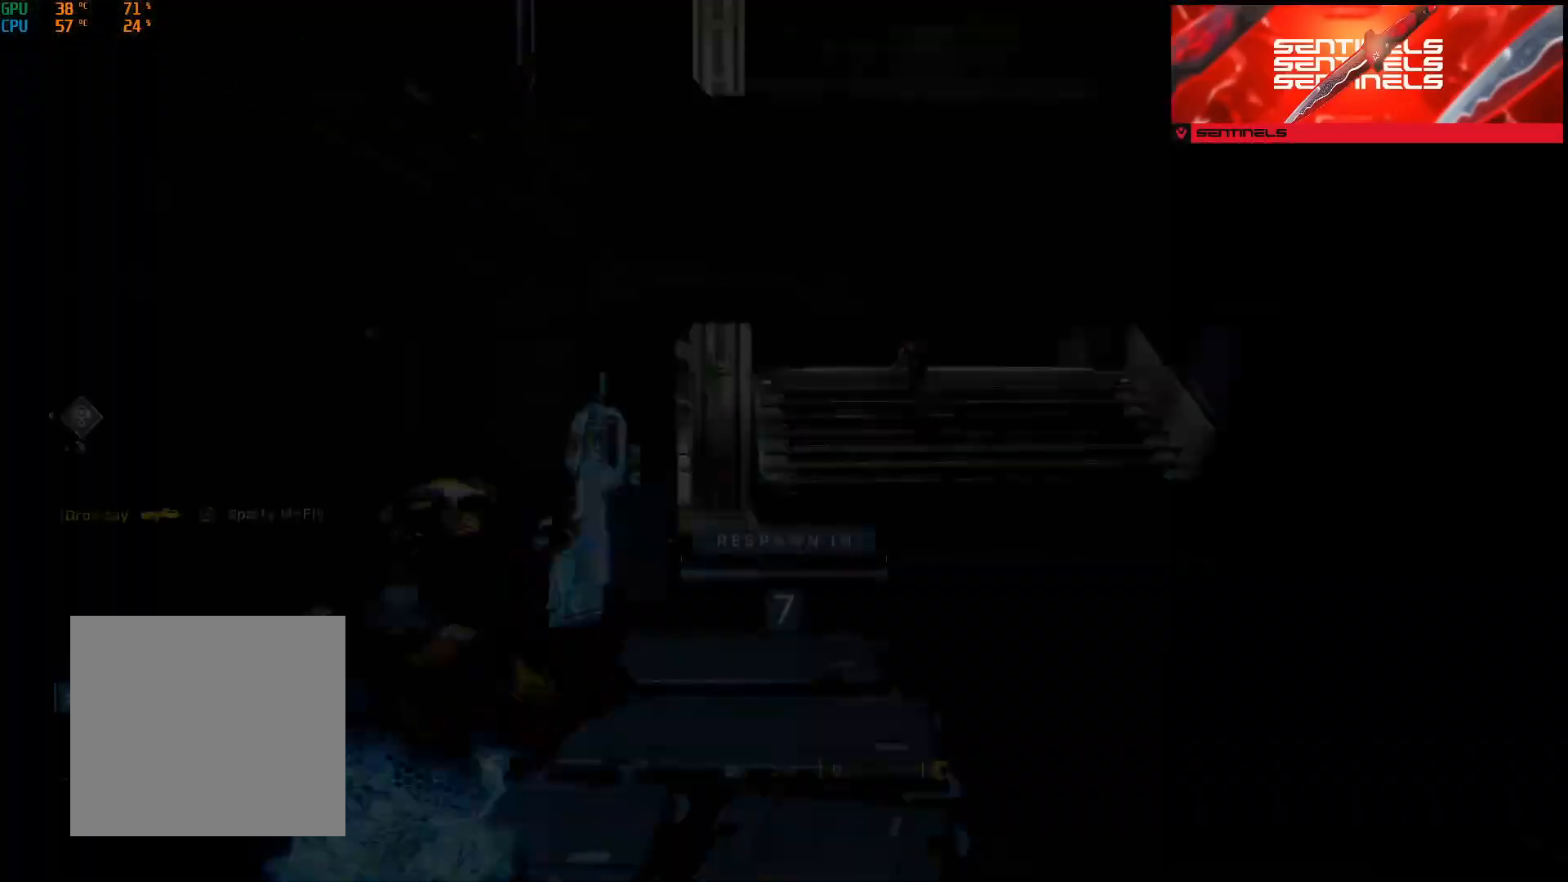
{"buttons": ["R1"], "left_stick": "center", "right_stick": "center", "events": [[16, "R1", "down"], [66, "R1", "up"], [484, "R1", "down"]]}
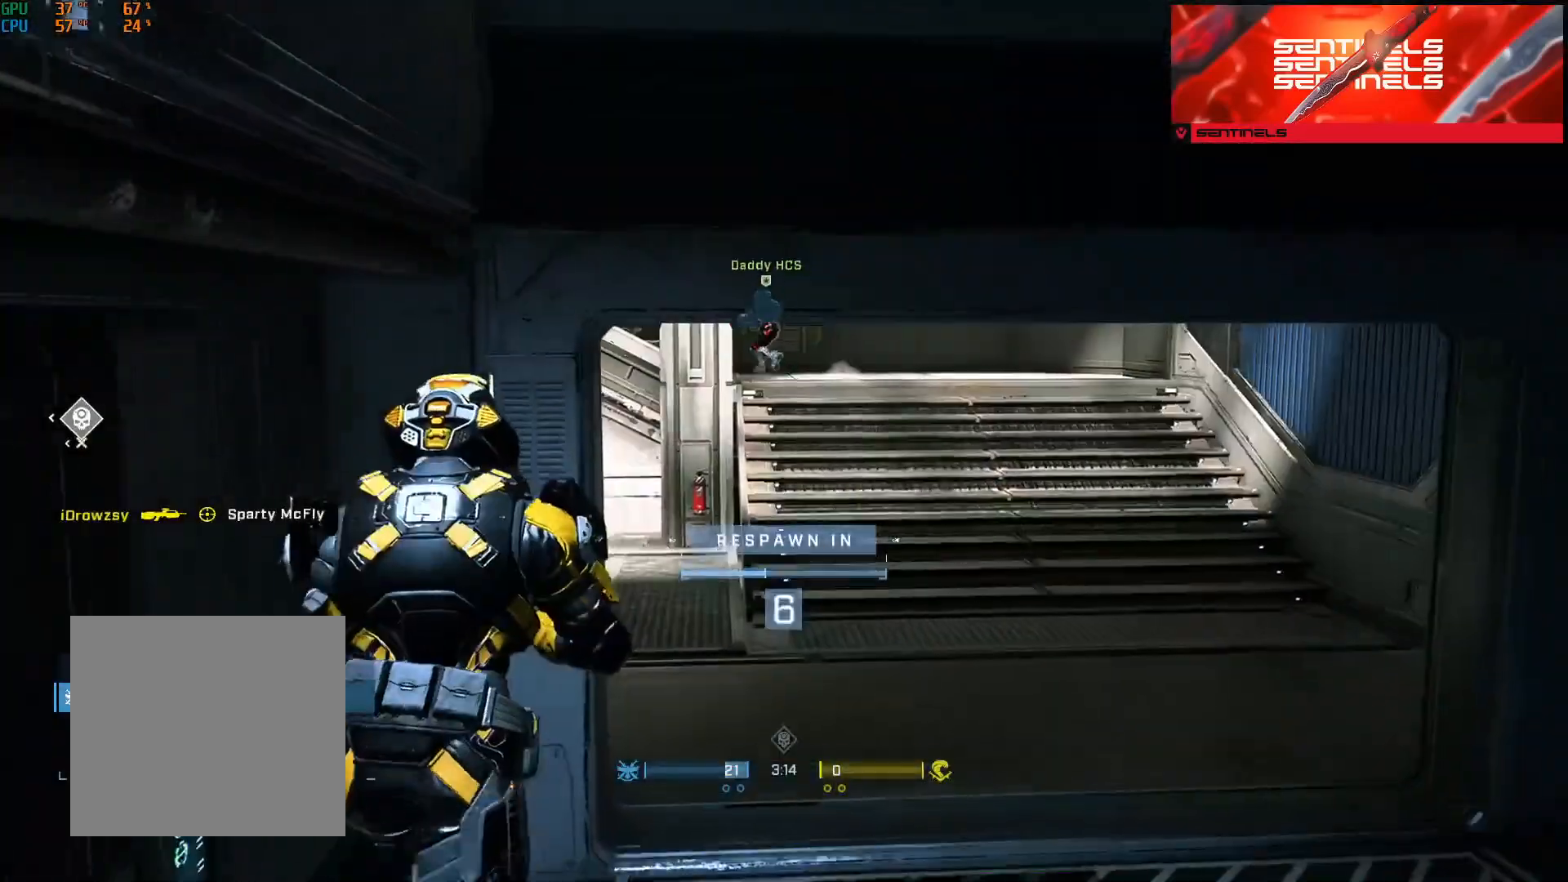
{"buttons": [], "left_stick": "center", "right_stick": "center", "events": [[67, "R1", "up"], [167, "R1", "down"], [234, "R1", "up"]]}
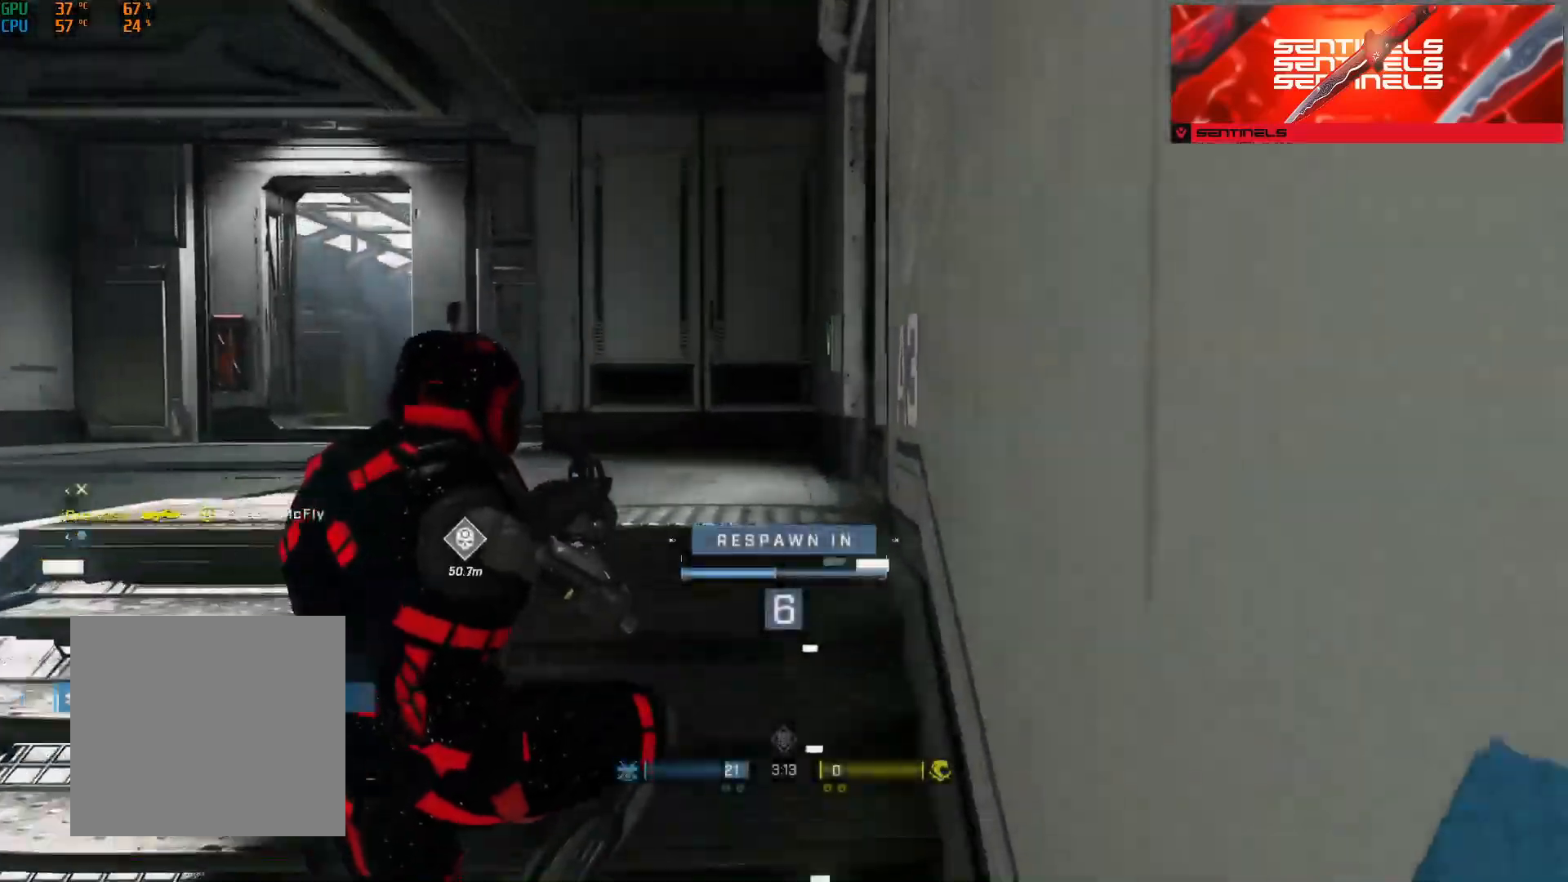
{"buttons": [], "left_stick": "center", "right_stick": "center", "events": [[167, "R1", "down"], [267, "R1", "up"]]}
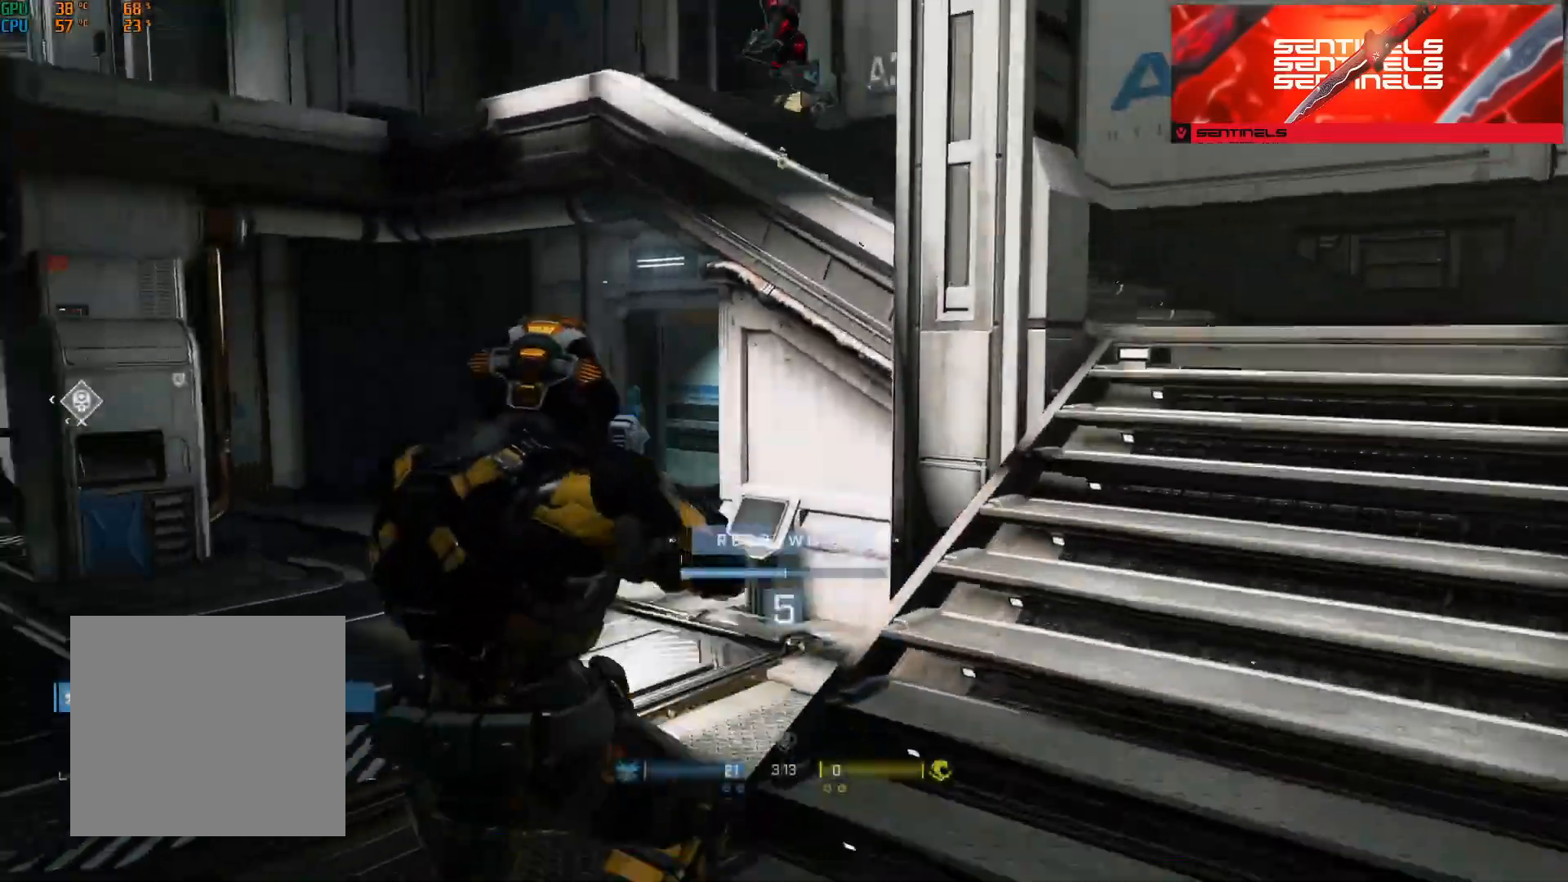
{"buttons": [], "left_stick": "center", "right_stick": "center", "events": [[17, "R1", "down"], [100, "R1", "up"], [200, "R1", "down"], [284, "R1", "up"], [384, "R1", "down"], [467, "R1", "up"]]}
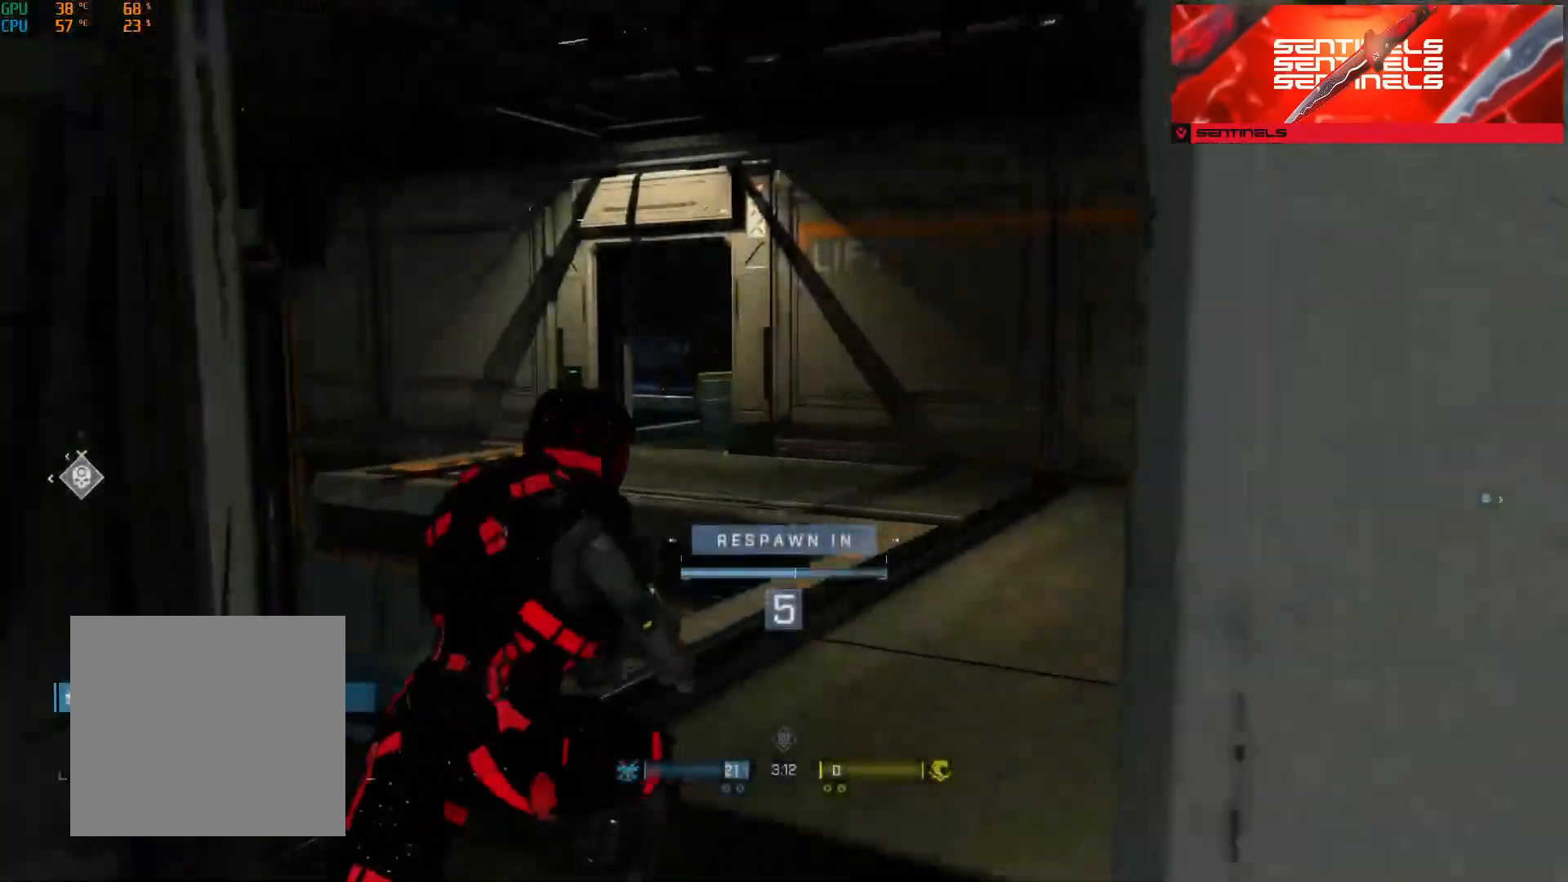
{"buttons": [], "left_stick": "center", "right_stick": "center", "events": [[33, "R1", "down"], [117, "R1", "up"], [183, "R1", "down"], [283, "R1", "up"]]}
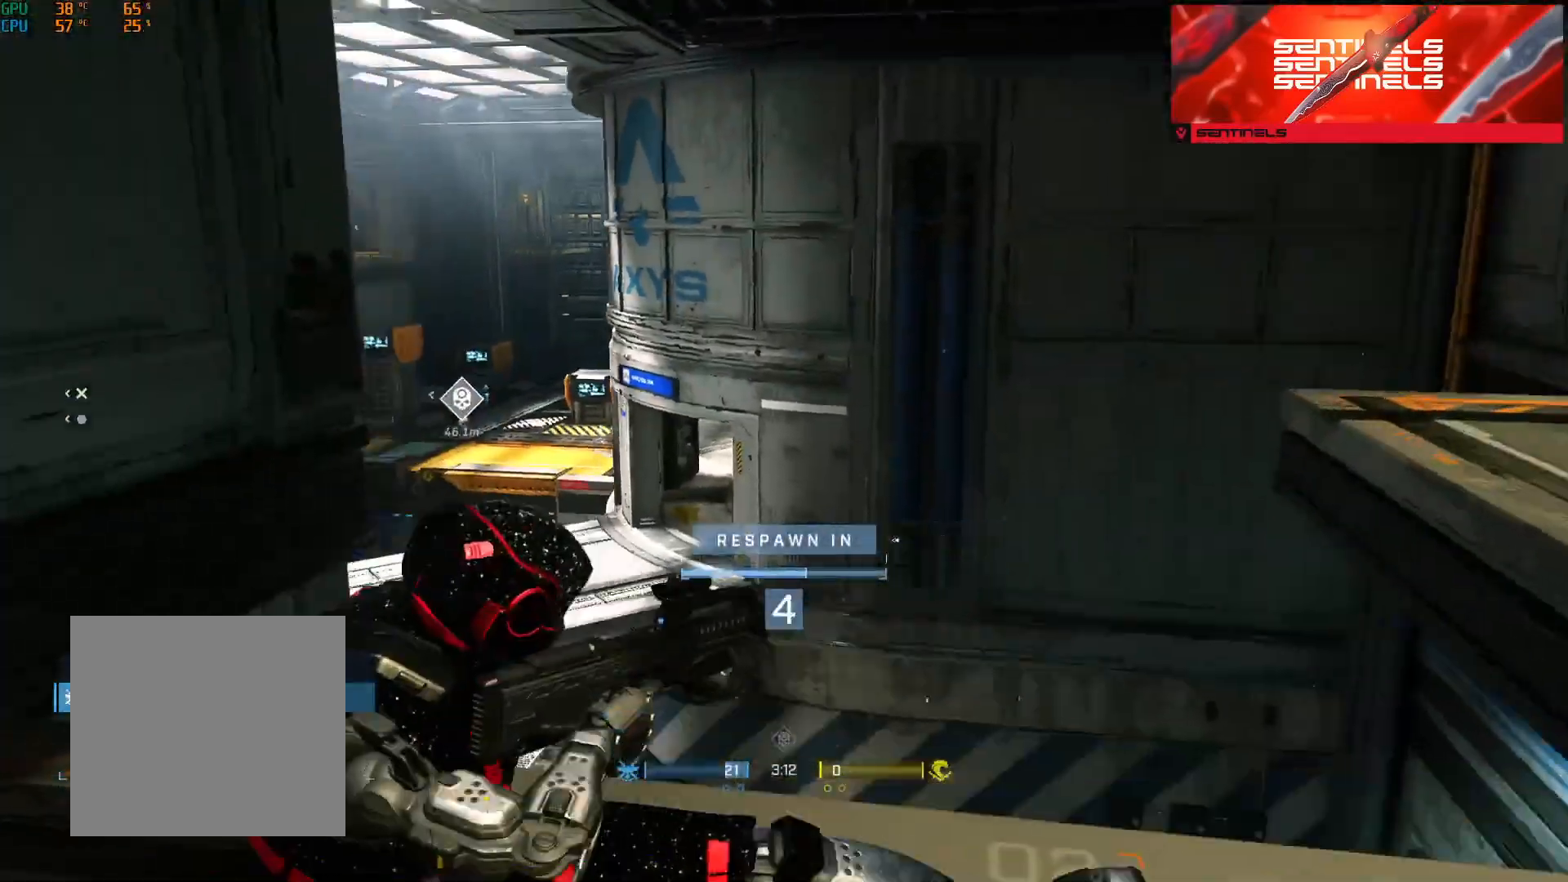
{"buttons": ["R1"], "left_stick": "center", "right_stick": "center", "events": [[17, "R1", "down"], [100, "R1", "up"], [484, "R1", "down"]]}
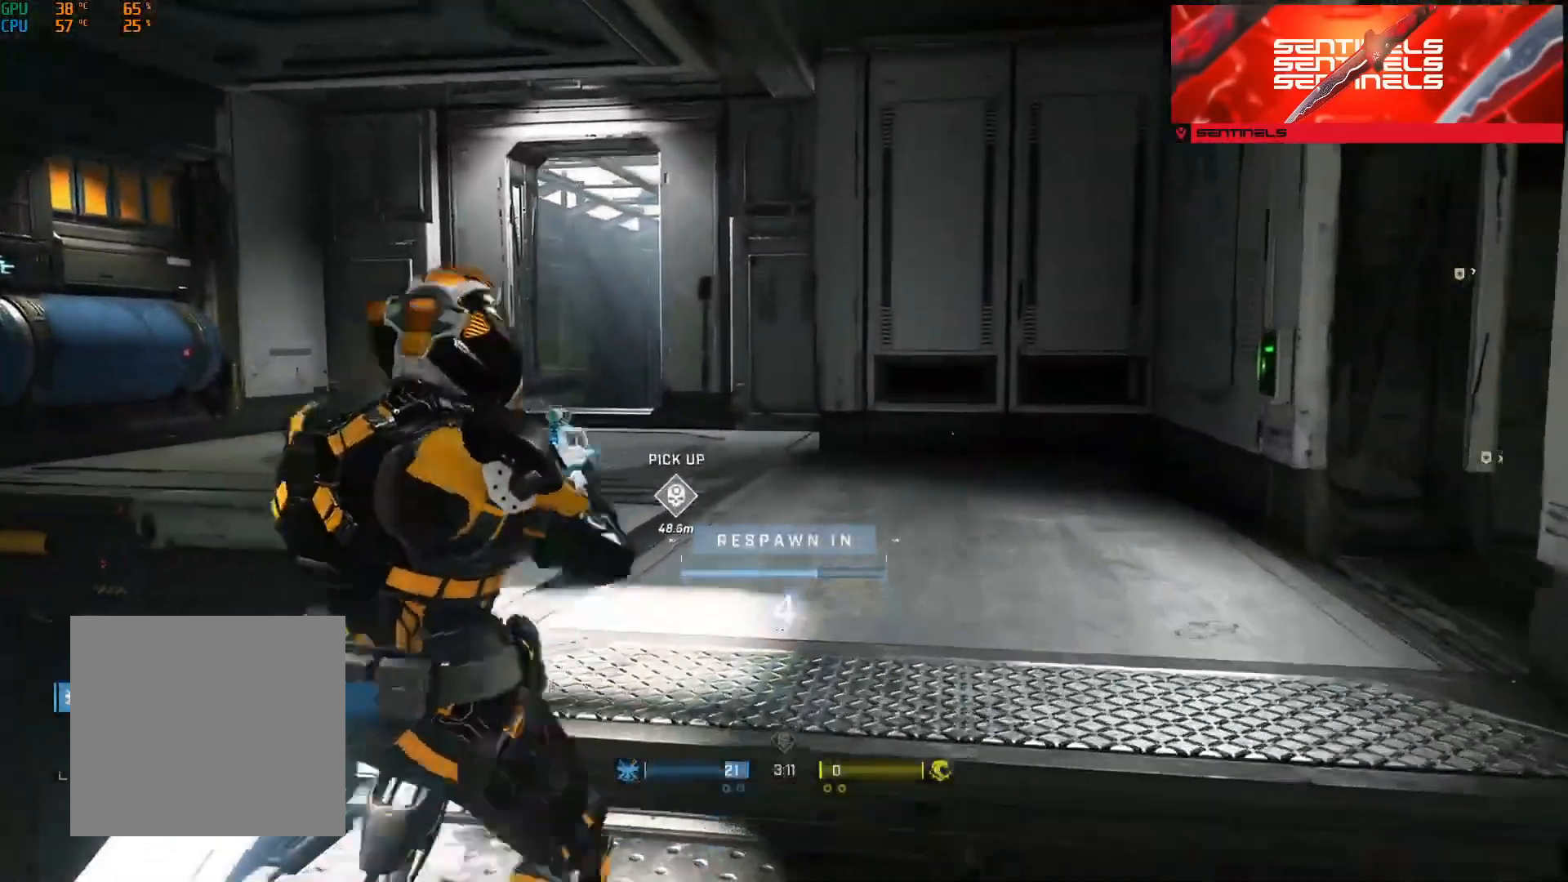
{"buttons": [], "left_stick": "center", "right_stick": "center", "events": [[83, "R1", "up"], [150, "R1", "down"], [250, "R1", "up"], [333, "R1", "down"], [433, "R1", "up"]]}
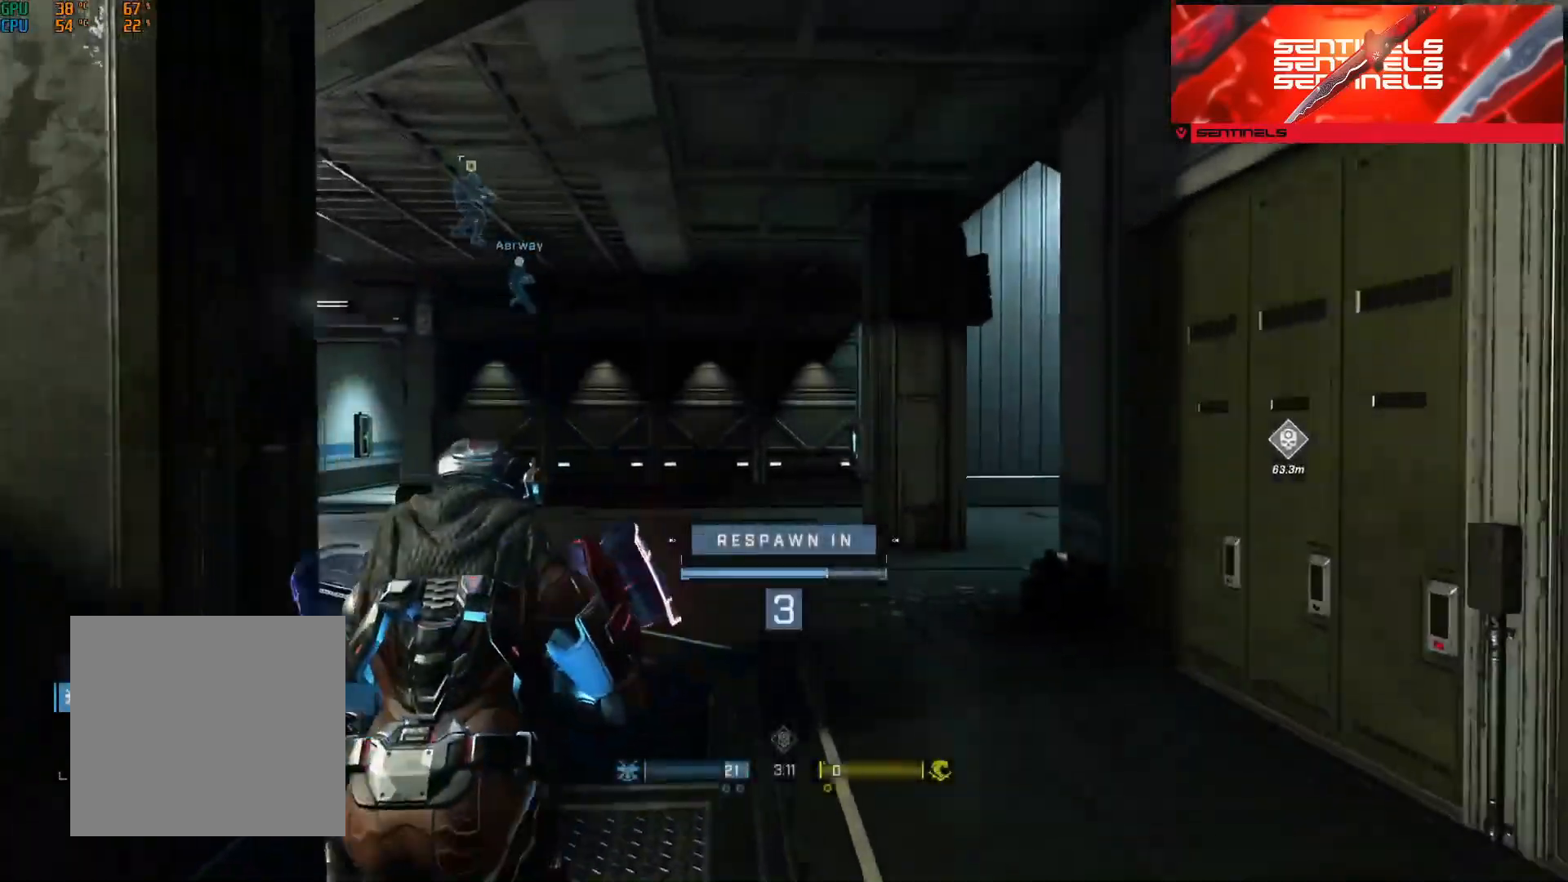
{"buttons": [], "left_stick": "center", "right_stick": "center", "events": [[384, "R1", "down"], [501, "R1", "up"]]}
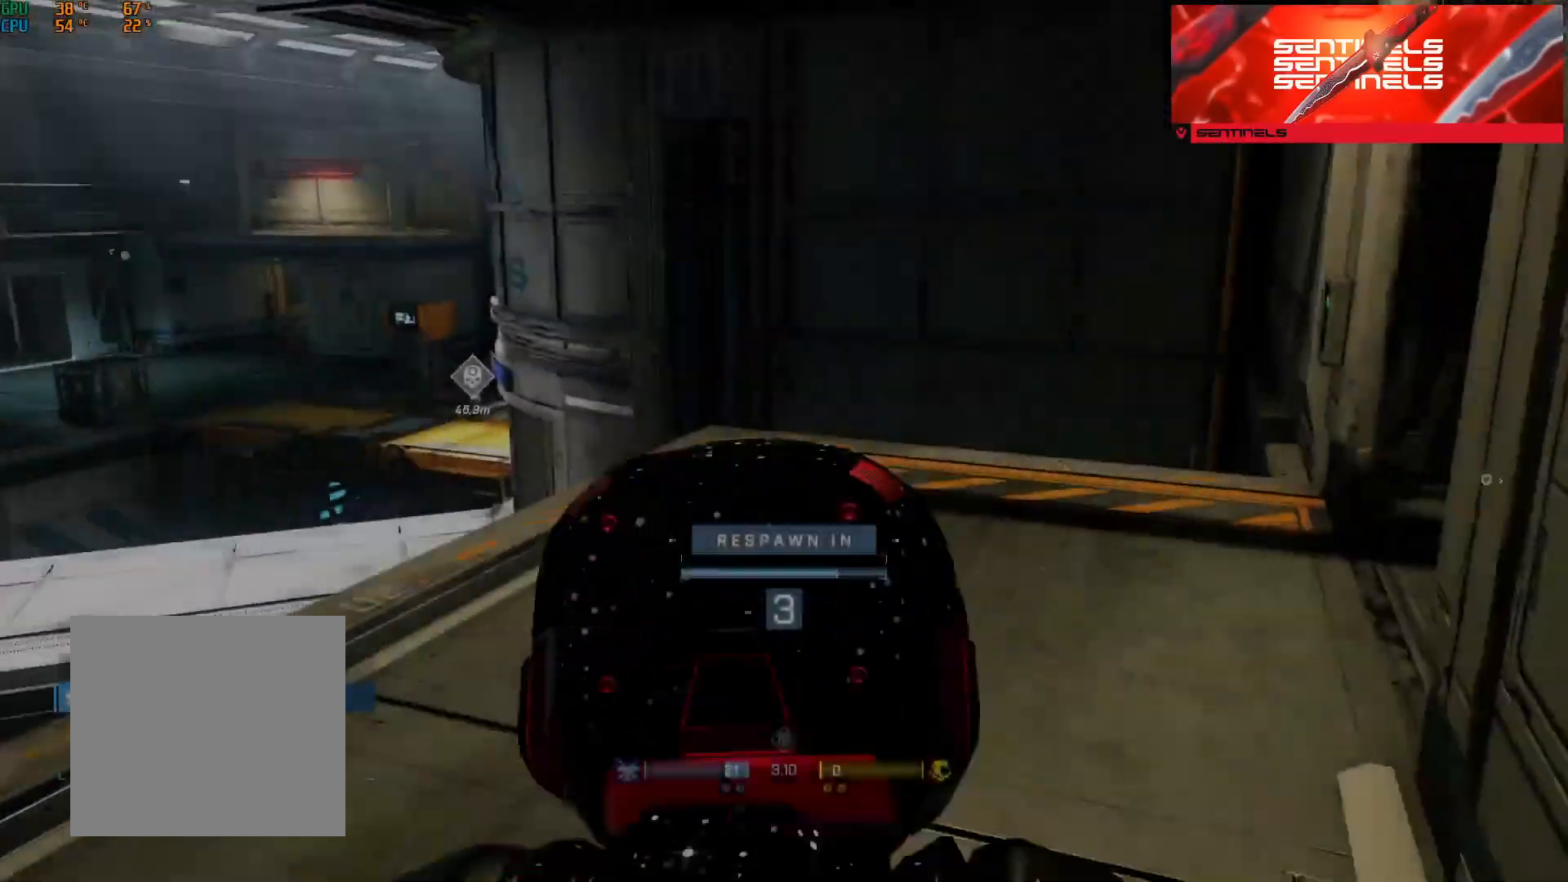
{"buttons": [], "left_stick": "center", "right_stick": "center", "events": []}
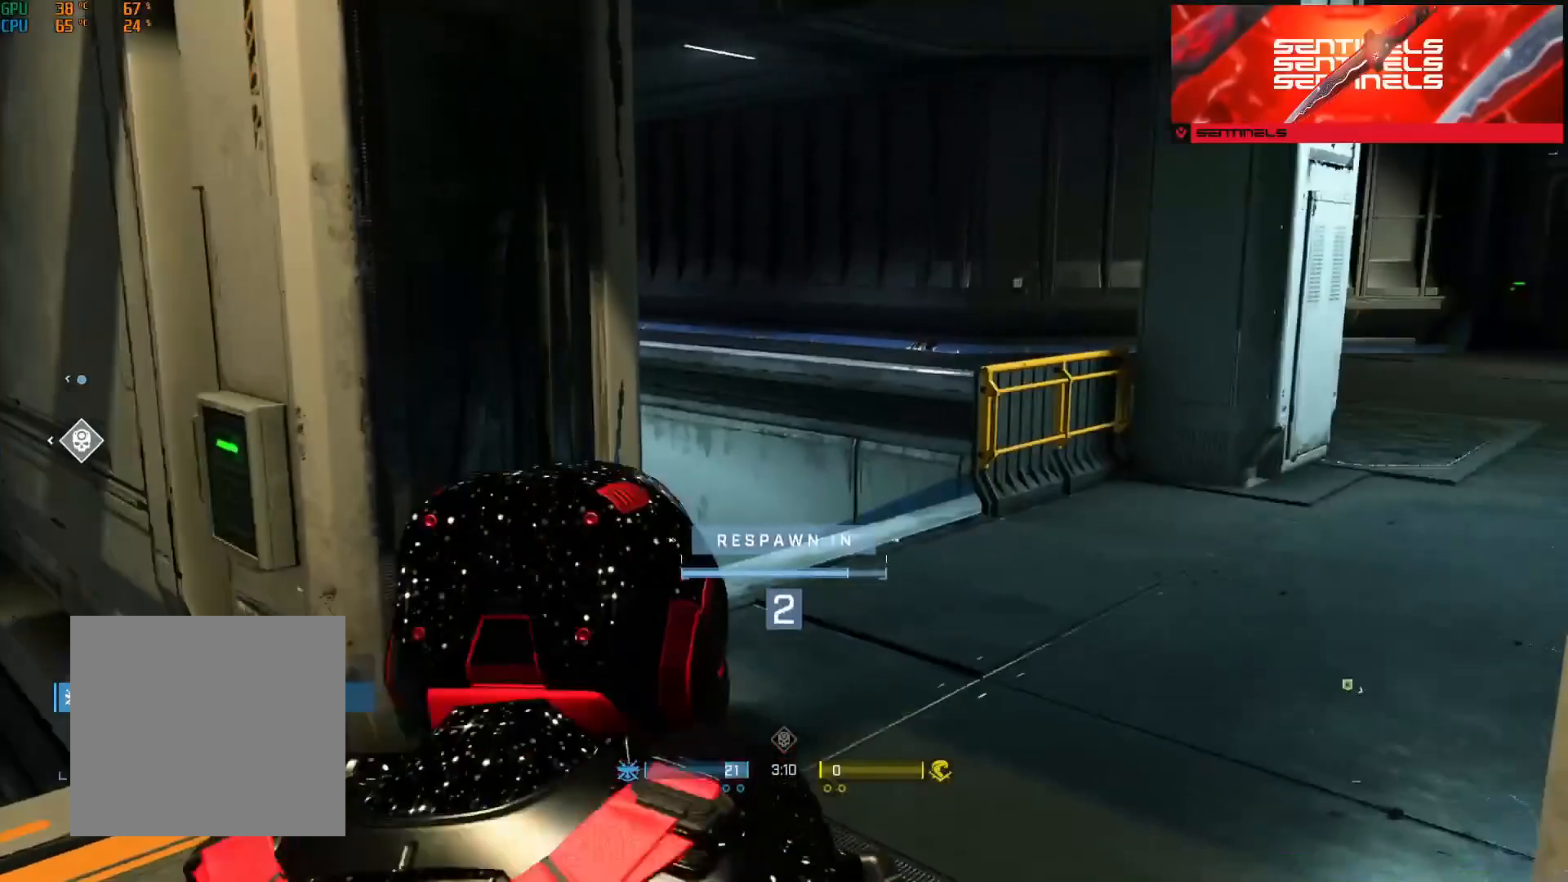
{"buttons": [], "left_stick": "center", "right_stick": "center", "events": [[117, "R1", "down"], [200, "R1", "up"]]}
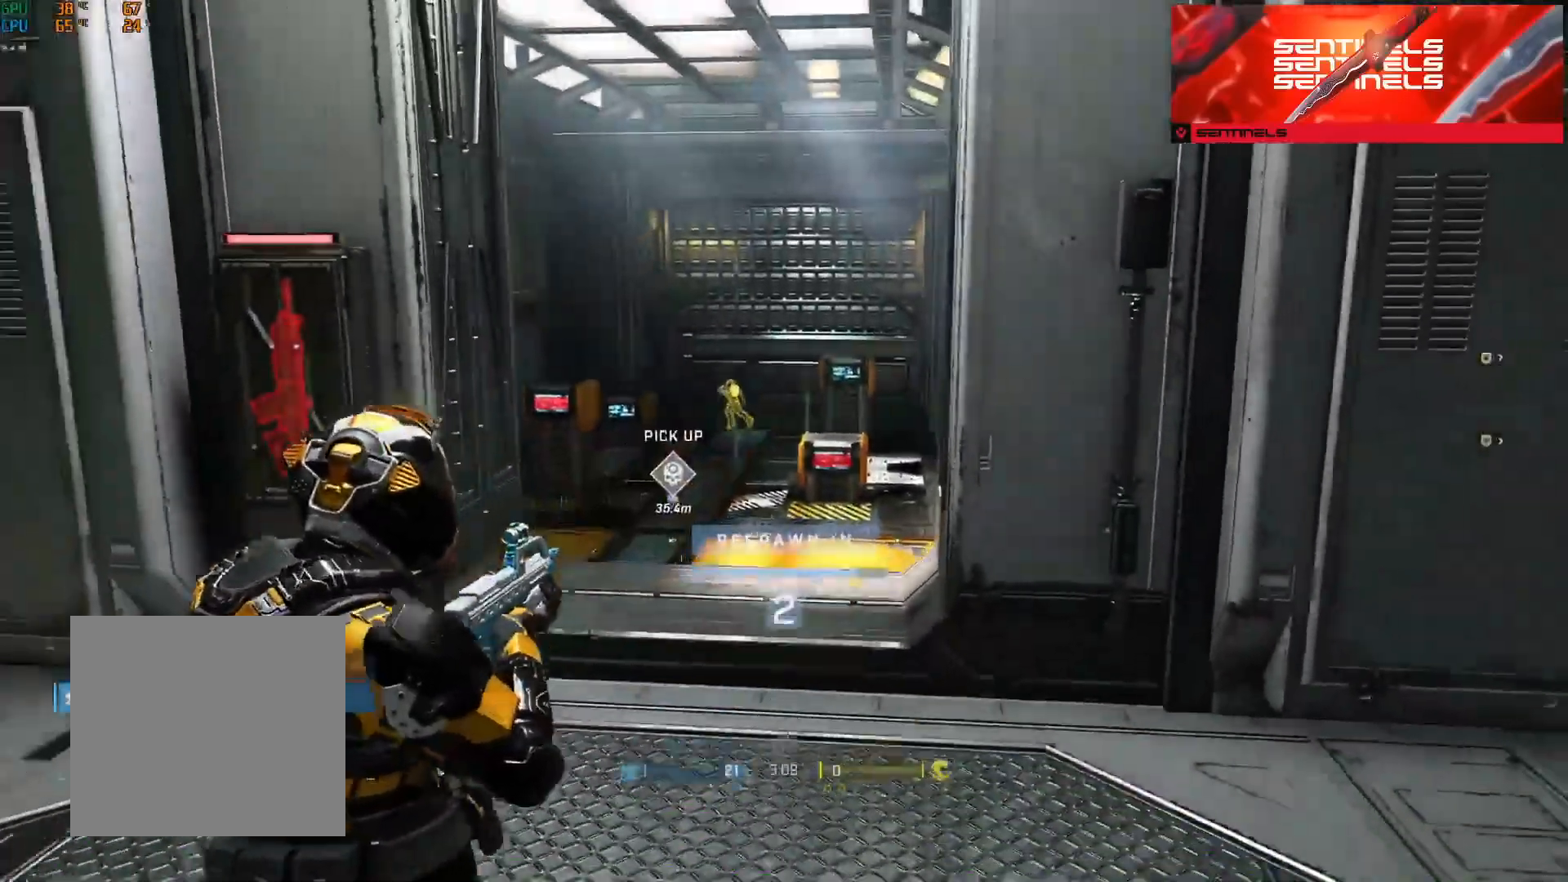
{"buttons": [], "left_stick": "up", "right_stick": "center", "events": [[167, "left_stick", "up"]]}
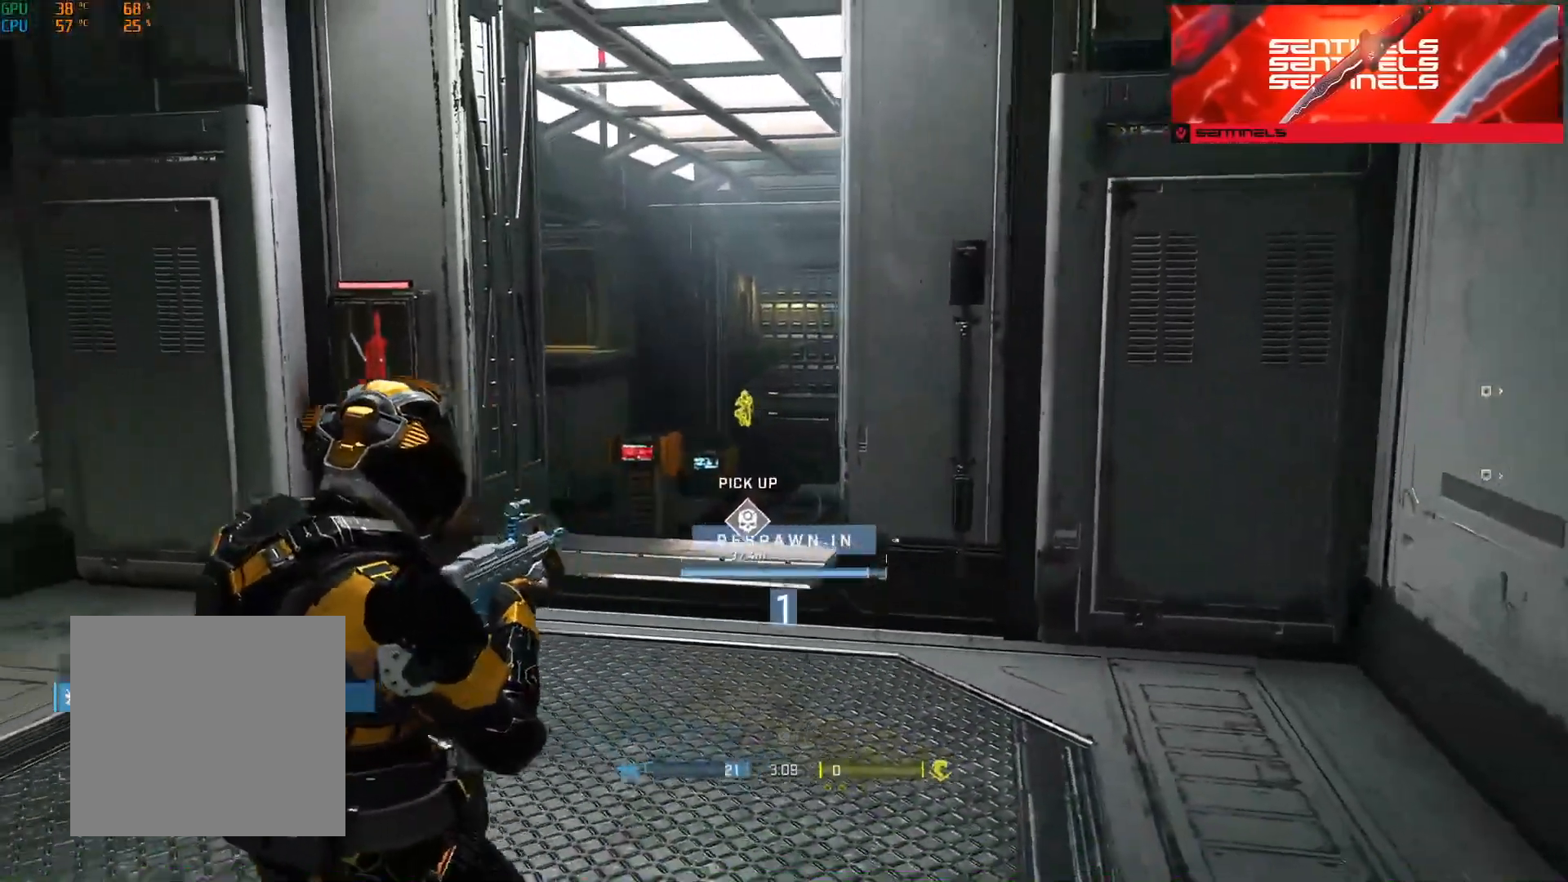
{"buttons": ["A"], "left_stick": "up", "right_stick": "center", "events": [[434, "A", "down"]]}
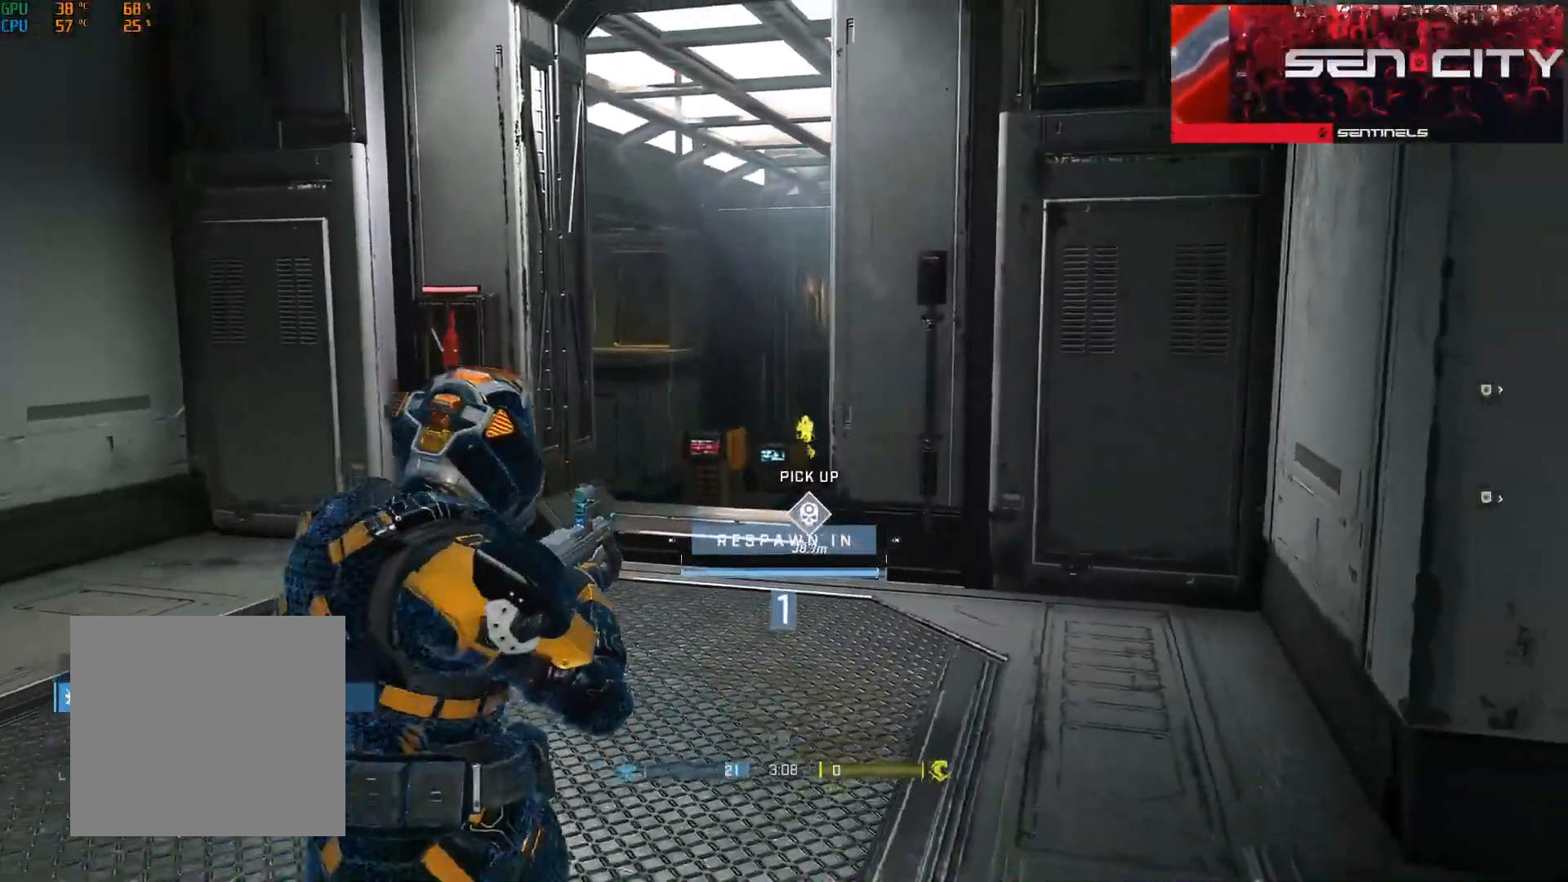
{"buttons": ["A"], "left_stick": "up", "right_stick": "center", "events": [[33, "A", "up"], [100, "A", "down"], [200, "A", "up"], [267, "A", "down"], [350, "A", "up"], [450, "A", "down"]]}
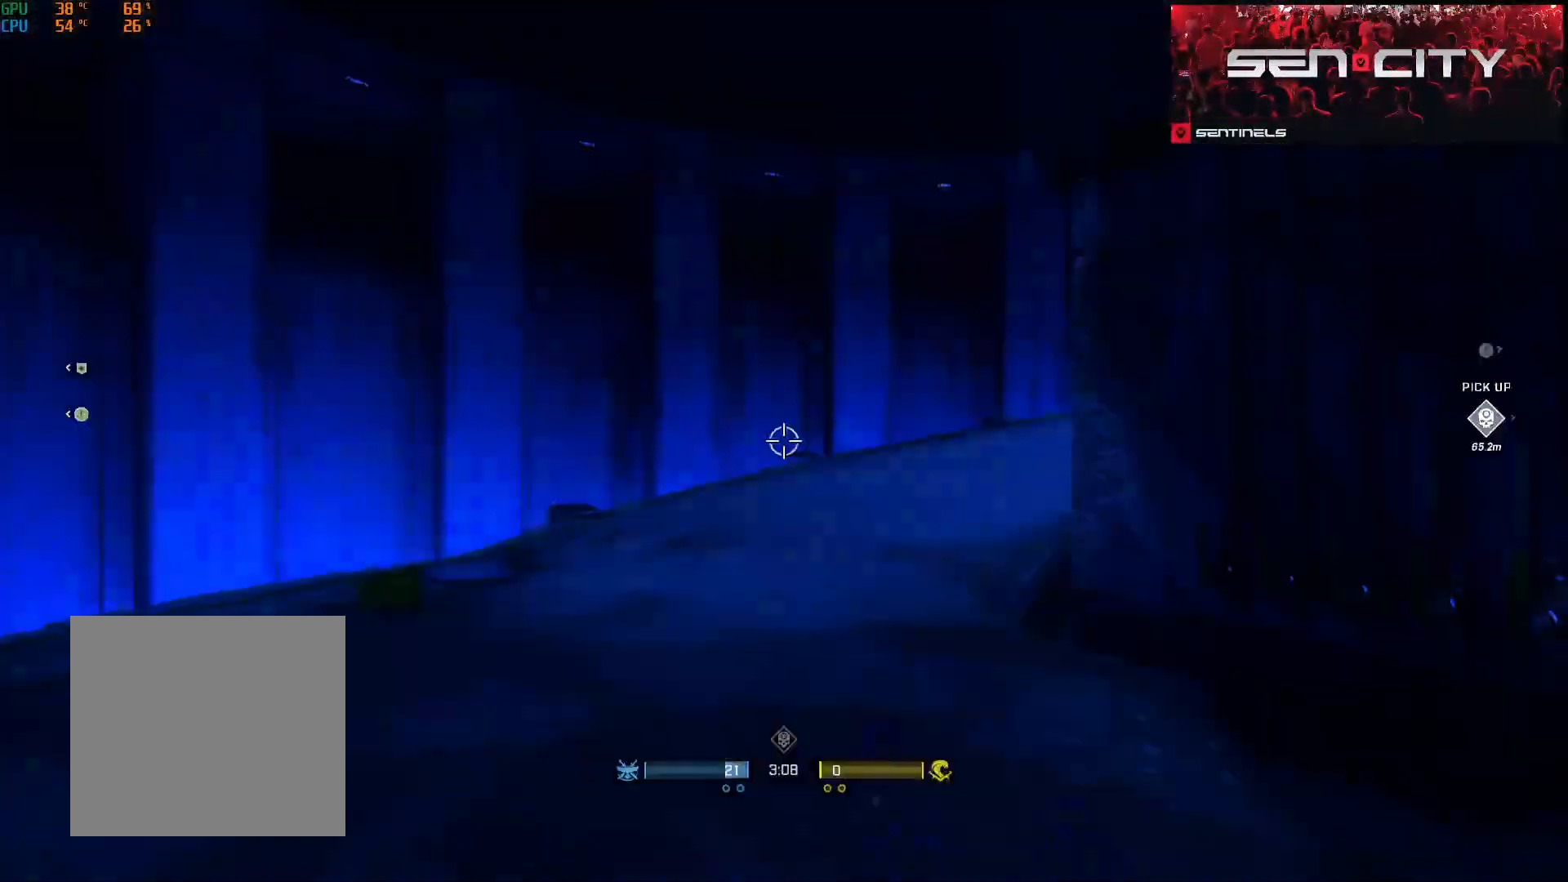
{"buttons": [], "left_stick": "down-right", "right_stick": "right", "events": [[16, "A", "up"], [83, "A", "down"], [183, "A", "up"], [266, "A", "down"], [350, "A", "up"], [367, "right_stick", "right"], [500, "left_stick", "down-right"]]}
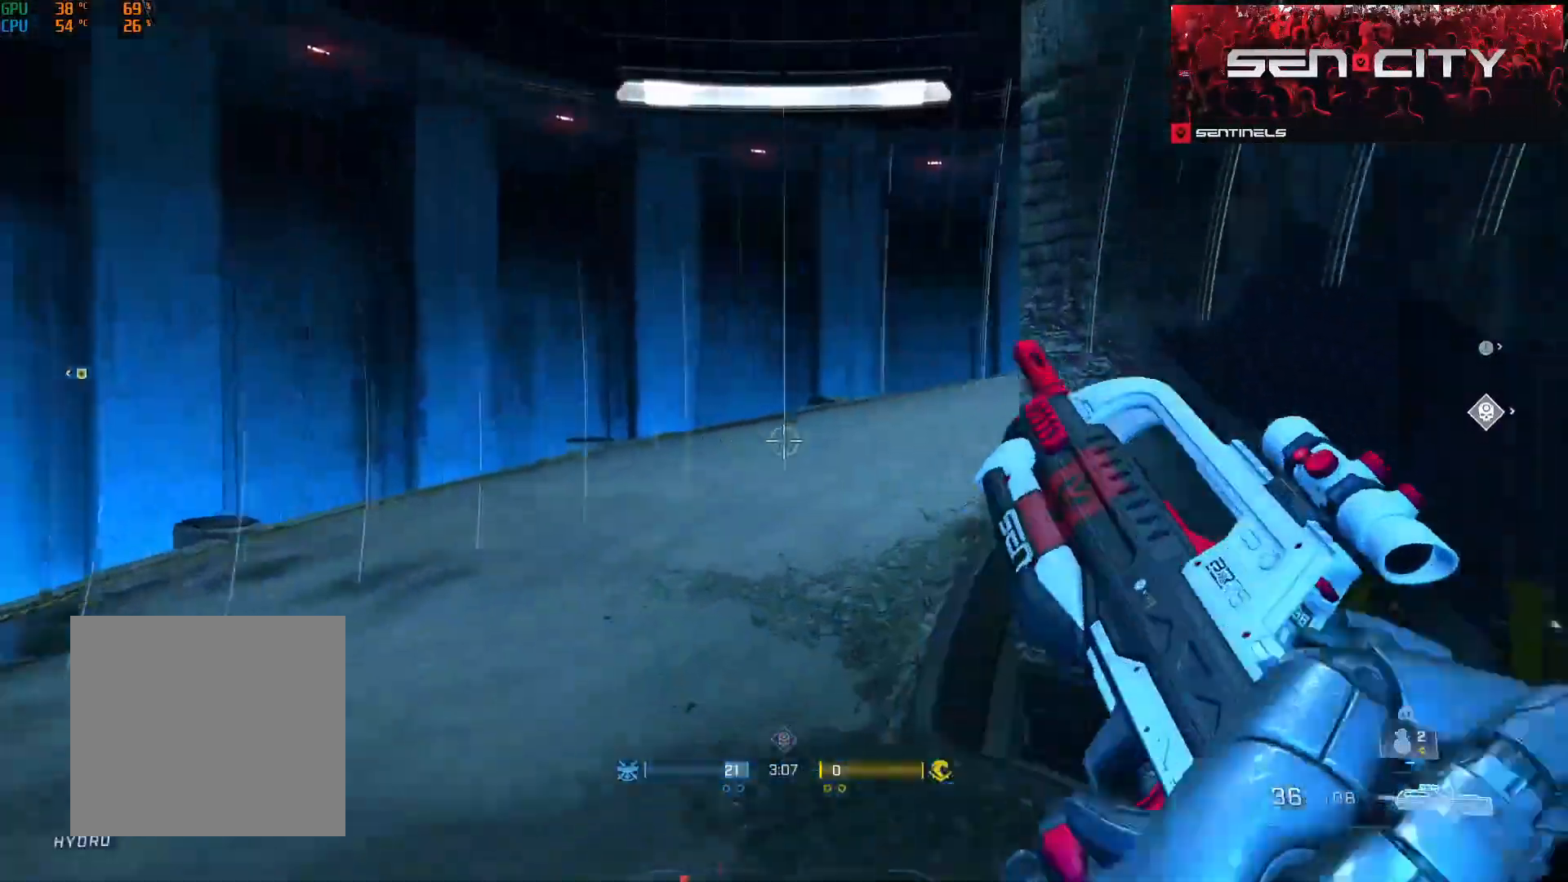
{"buttons": [], "left_stick": "up-right", "right_stick": "right", "events": [[150, "Y", "down"], [217, "Y", "up"], [334, "left_stick", "up-right"]]}
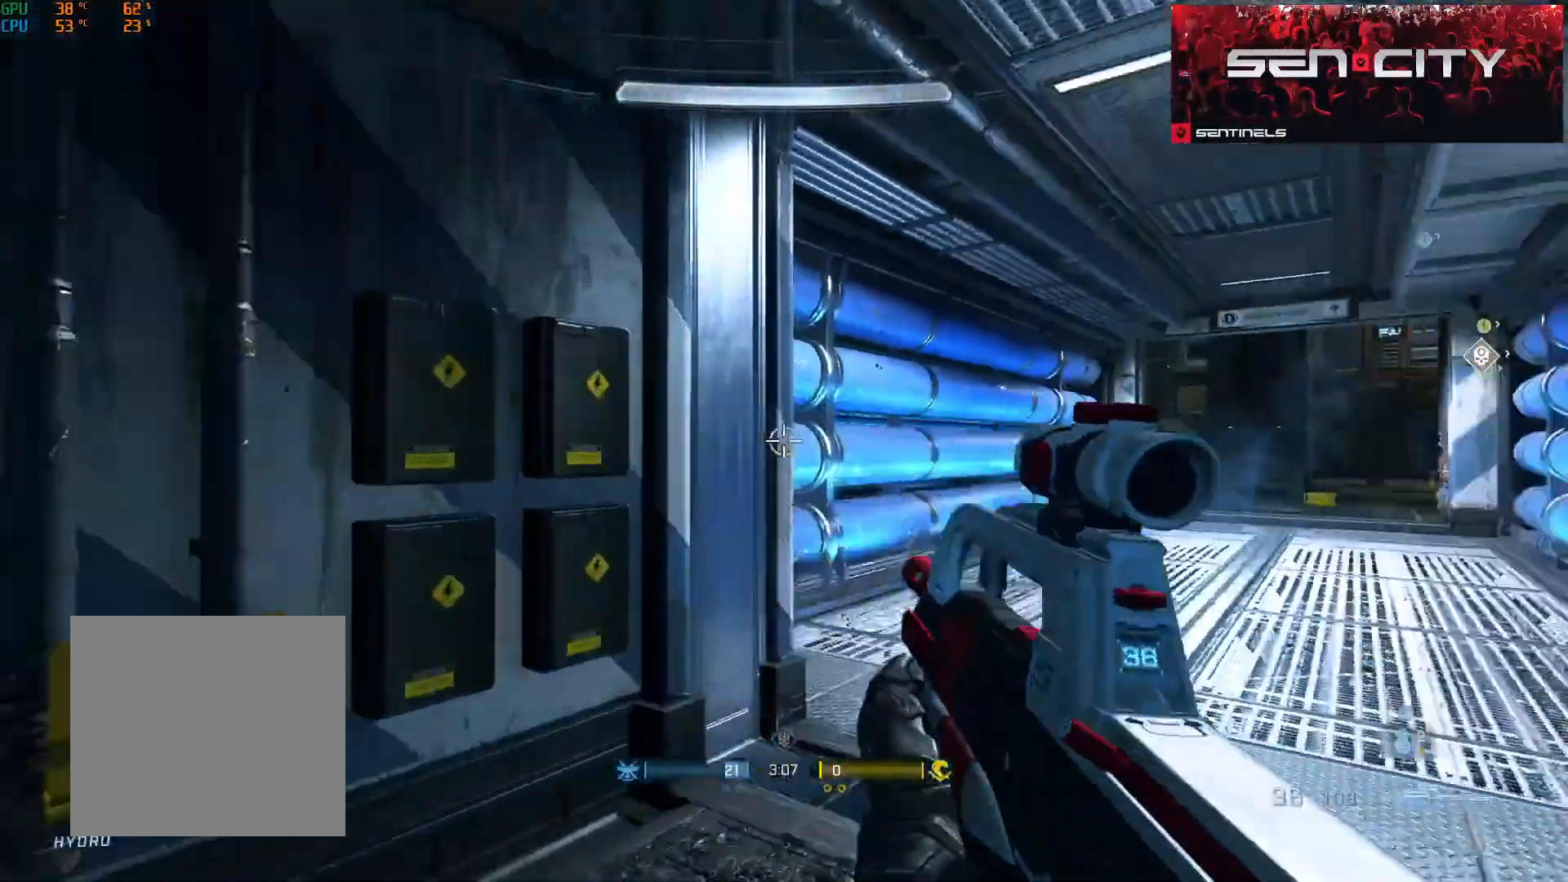
{"buttons": [], "left_stick": "left", "right_stick": "right", "events": [[83, "left_stick", "up"], [183, "right_stick", "center"], [250, "R3", "down"], [250, "left_stick", "up-left"], [283, "right_stick", "right"], [317, "R3", "up"], [350, "left_stick", "left"]]}
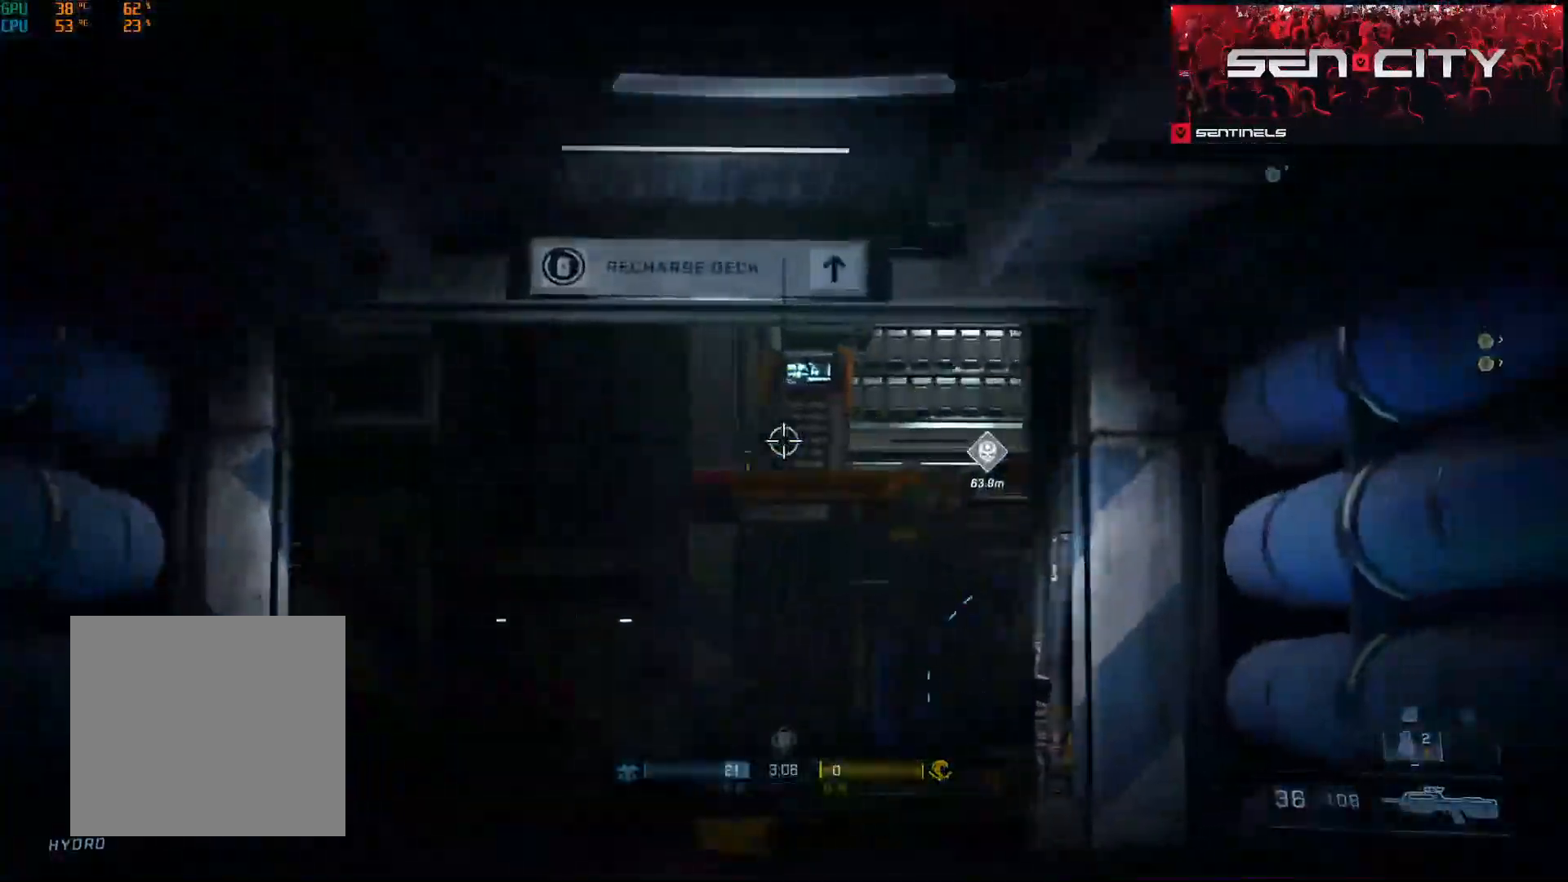
{"buttons": ["R2"], "left_stick": "down-right", "right_stick": "down-left", "events": [[17, "left_stick", "center"], [17, "right_stick", "center"], [200, "left_stick", "down"], [217, "right_stick", "down-left"], [317, "left_stick", "down-right"], [367, "R2", "down"]]}
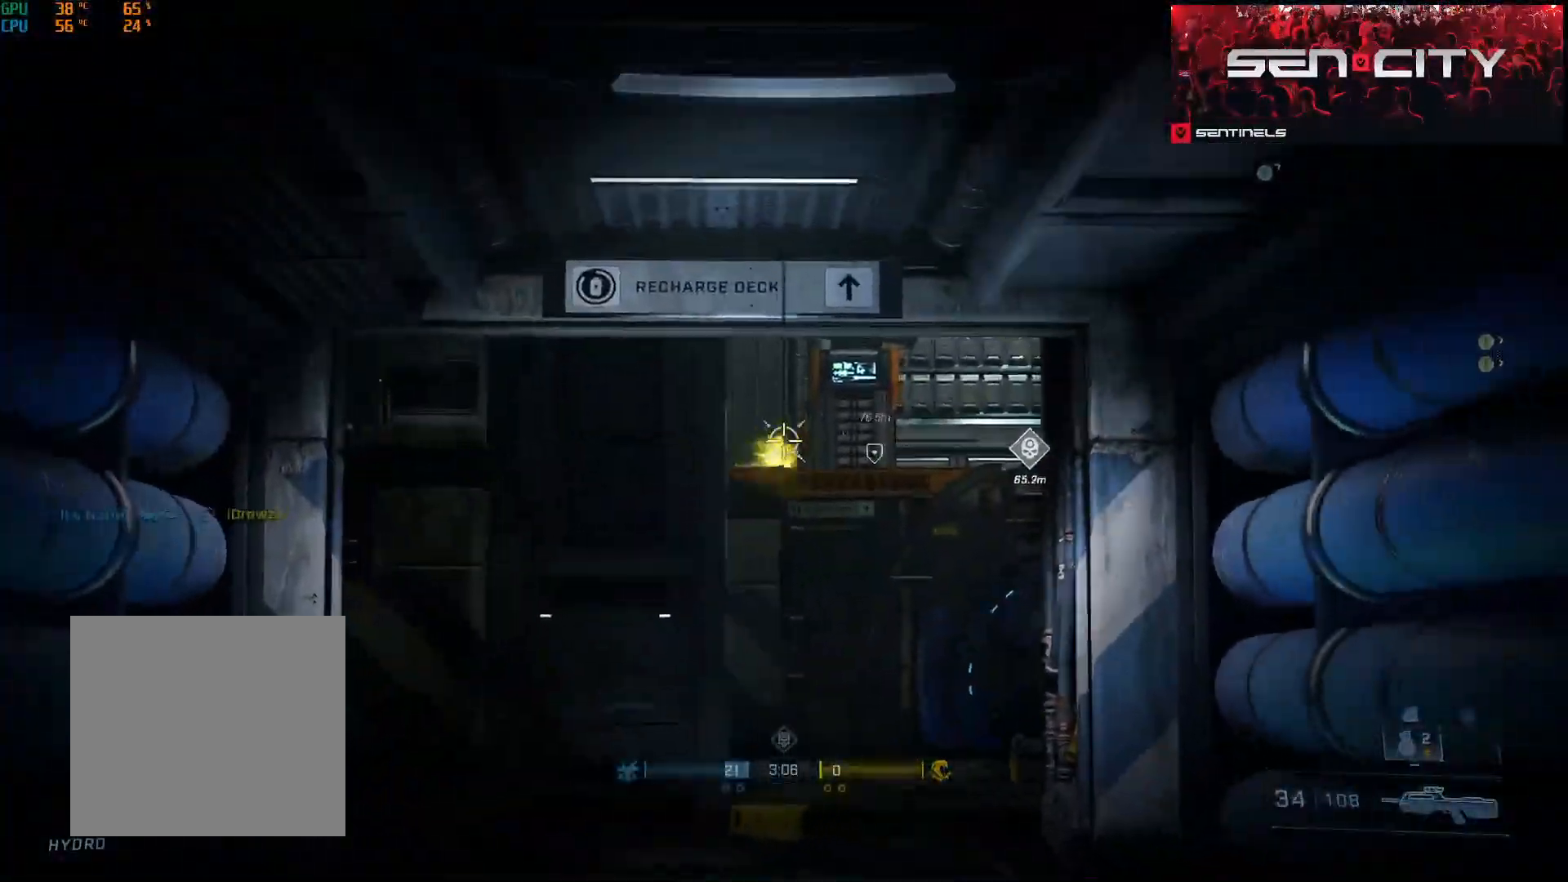
{"buttons": ["R3"], "left_stick": "down", "right_stick": "center", "events": [[16, "R2", "up"], [133, "left_stick", "center"], [133, "right_stick", "down"], [233, "R2", "down"], [350, "right_stick", "center"], [367, "left_stick", "down"], [450, "R2", "up"], [467, "R3", "down"]]}
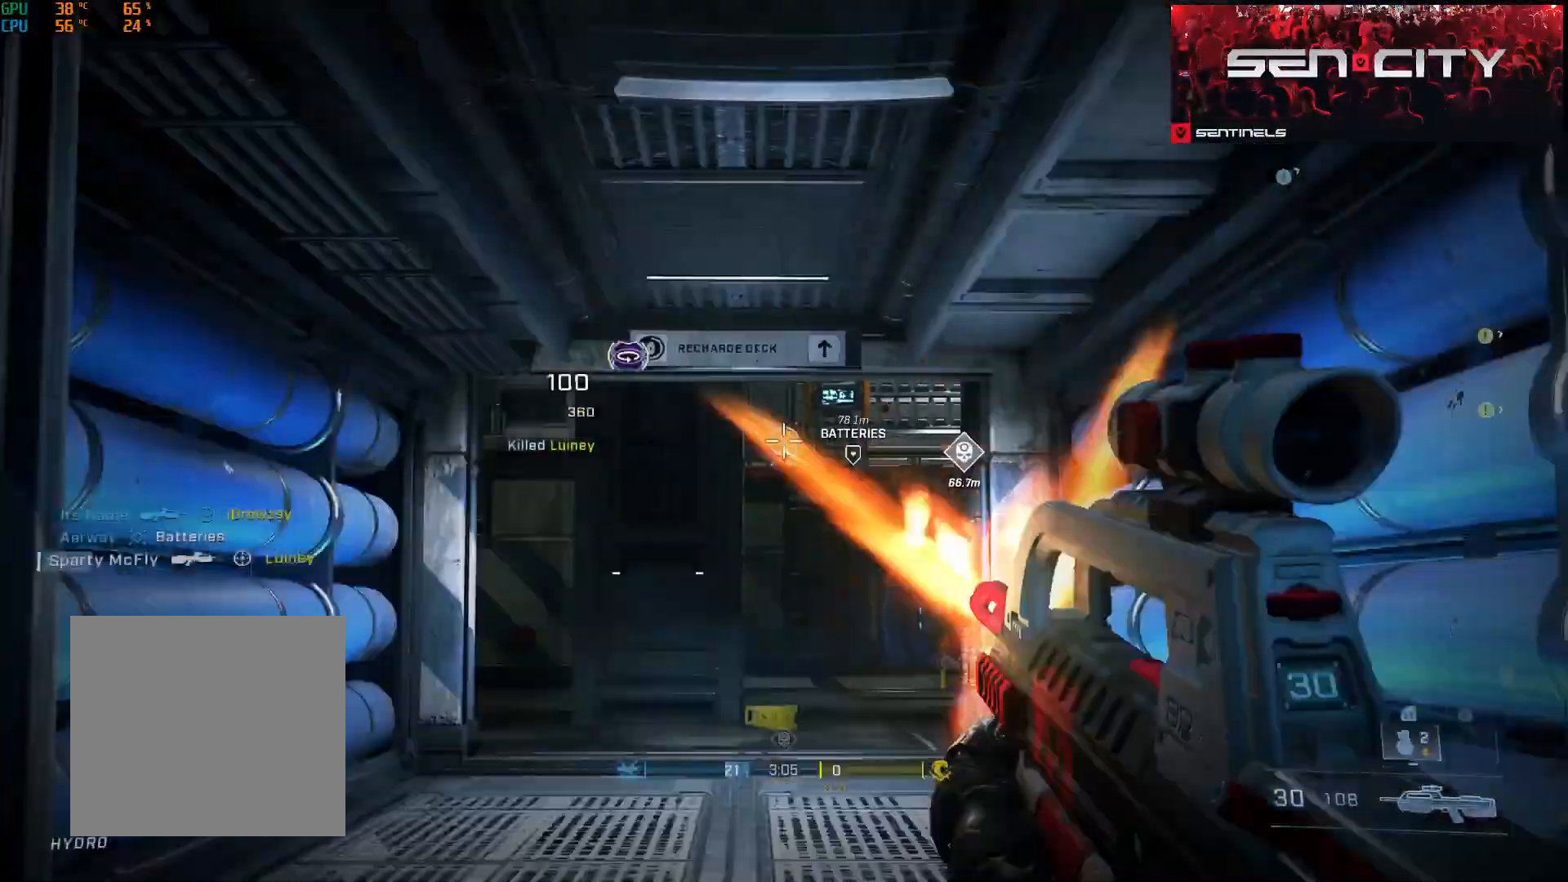
{"buttons": [], "left_stick": "left", "right_stick": "left", "events": [[17, "right_stick", "down-left"], [33, "R3", "up"], [184, "B", "down"], [184, "right_stick", "left"], [267, "B", "up"], [284, "left_stick", "down-left"], [417, "left_stick", "left"]]}
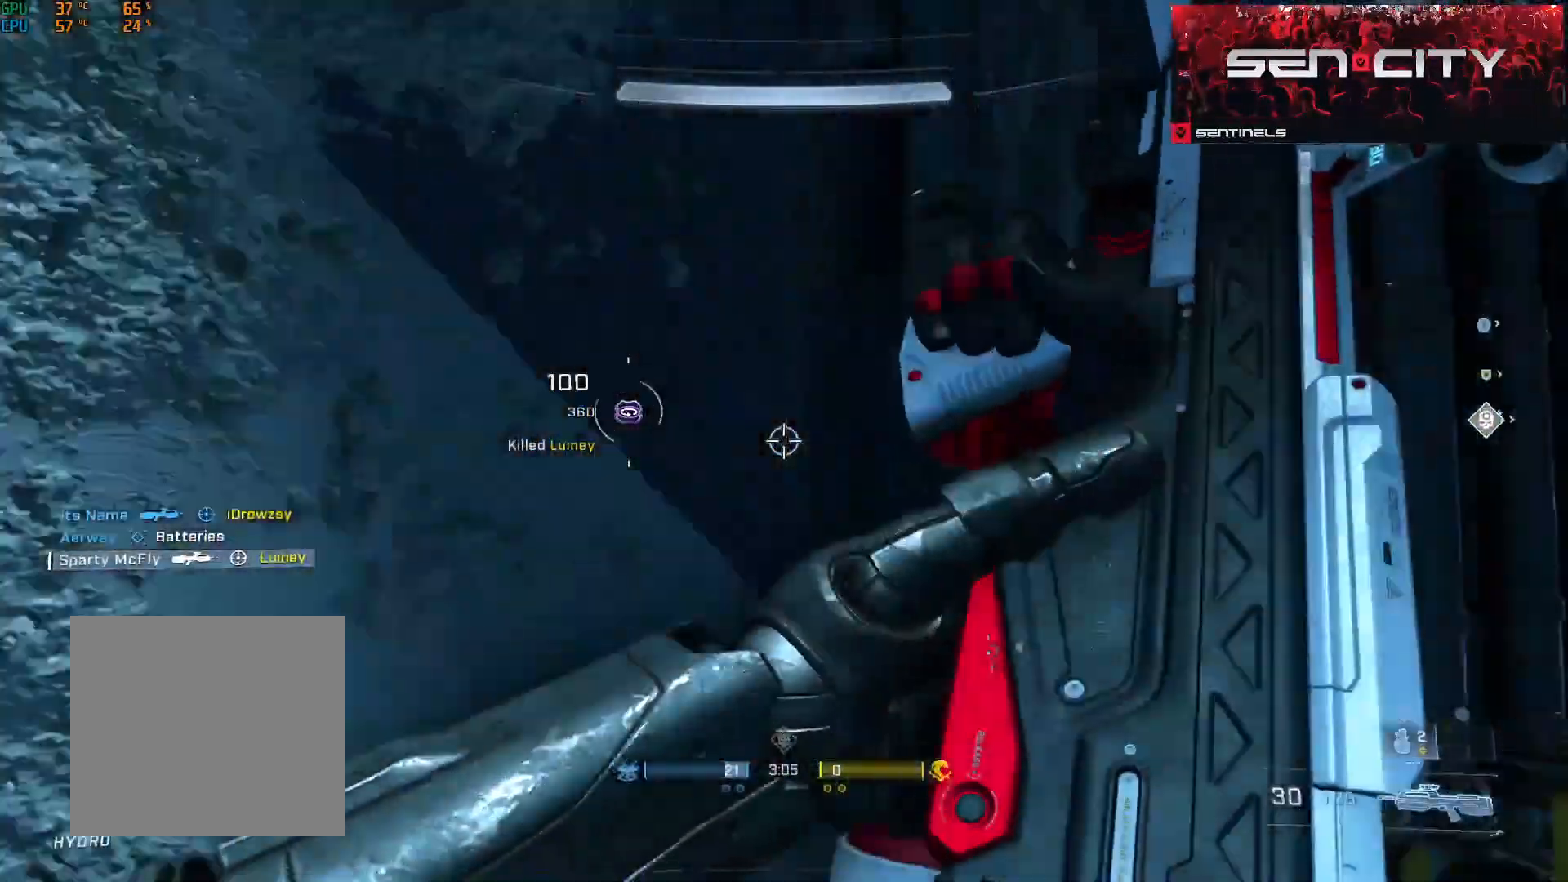
{"buttons": ["A"], "left_stick": "up-left", "right_stick": "center", "events": [[33, "left_stick", "up-left"], [150, "A", "down"], [216, "A", "up"], [216, "right_stick", "center"], [300, "A", "down"], [350, "right_stick", "left"], [383, "A", "up"], [433, "right_stick", "center"], [483, "A", "down"]]}
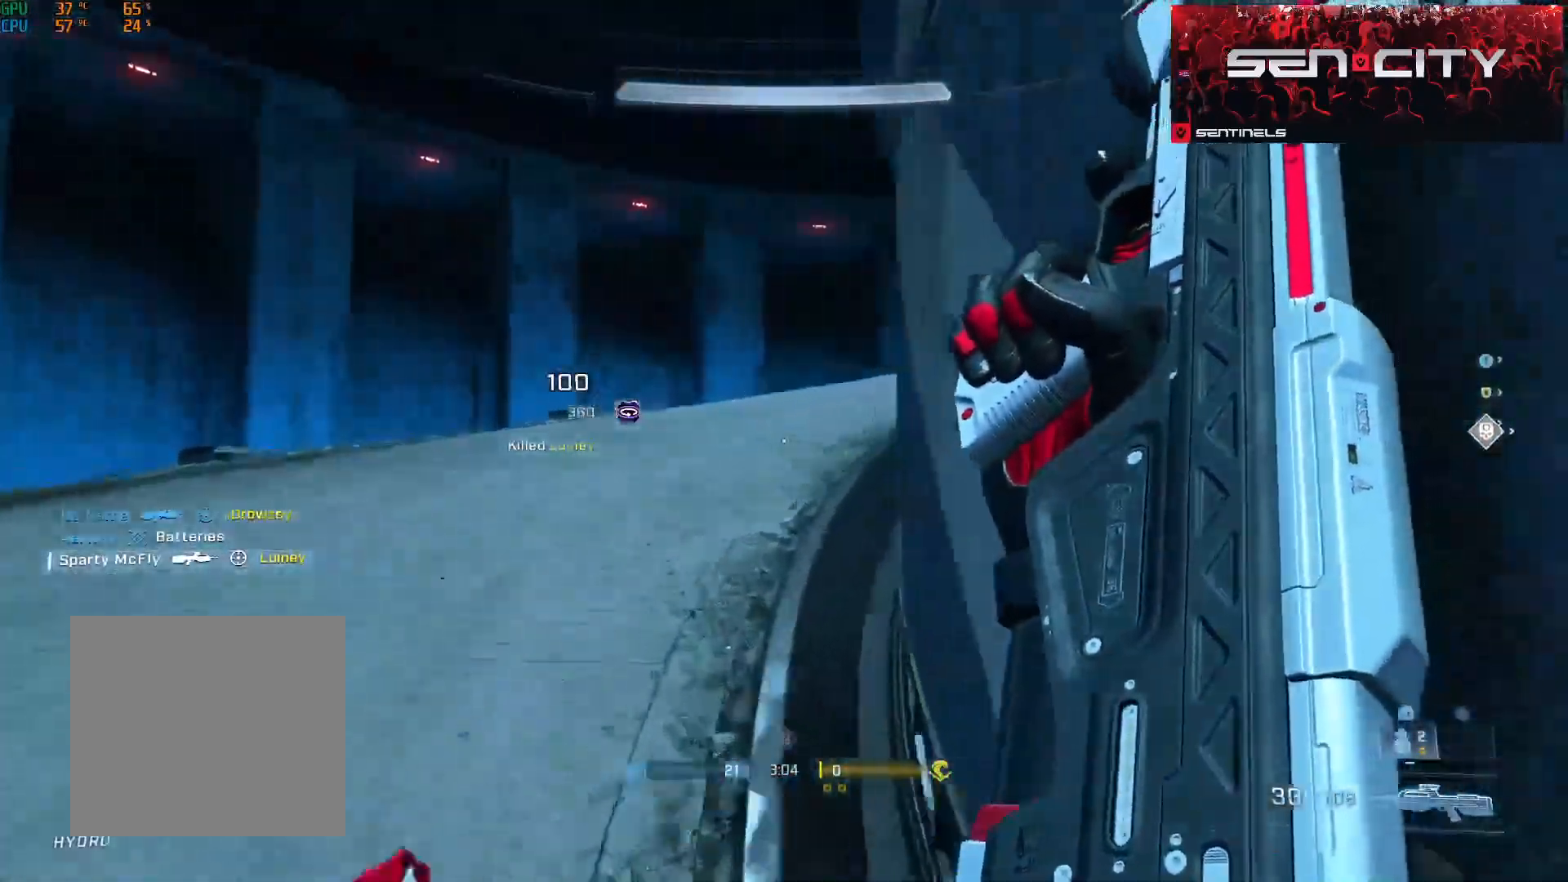
{"buttons": [], "left_stick": "up-left", "right_stick": "center", "events": [[50, "right_stick", "right"], [67, "A", "up"], [167, "A", "down"], [234, "A", "up"], [234, "right_stick", "center"], [317, "right_stick", "right"], [334, "A", "down"], [400, "A", "up"], [501, "right_stick", "center"]]}
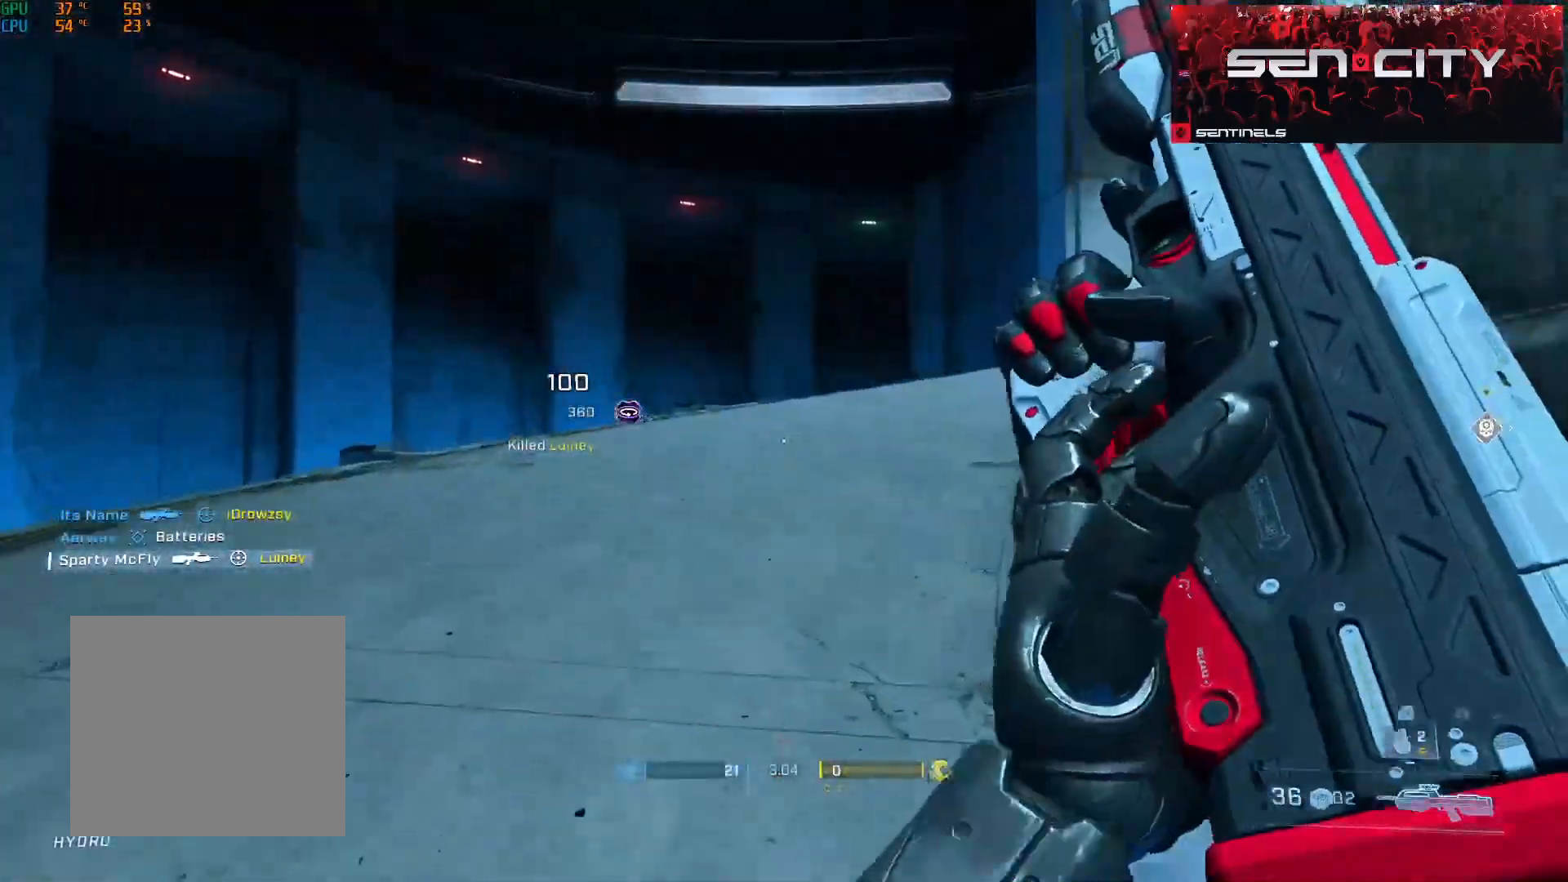
{"buttons": [], "left_stick": "up-left", "right_stick": "right", "events": [[50, "A", "down"], [116, "A", "up"], [150, "right_stick", "right"], [367, "Y", "down"], [467, "Y", "up"]]}
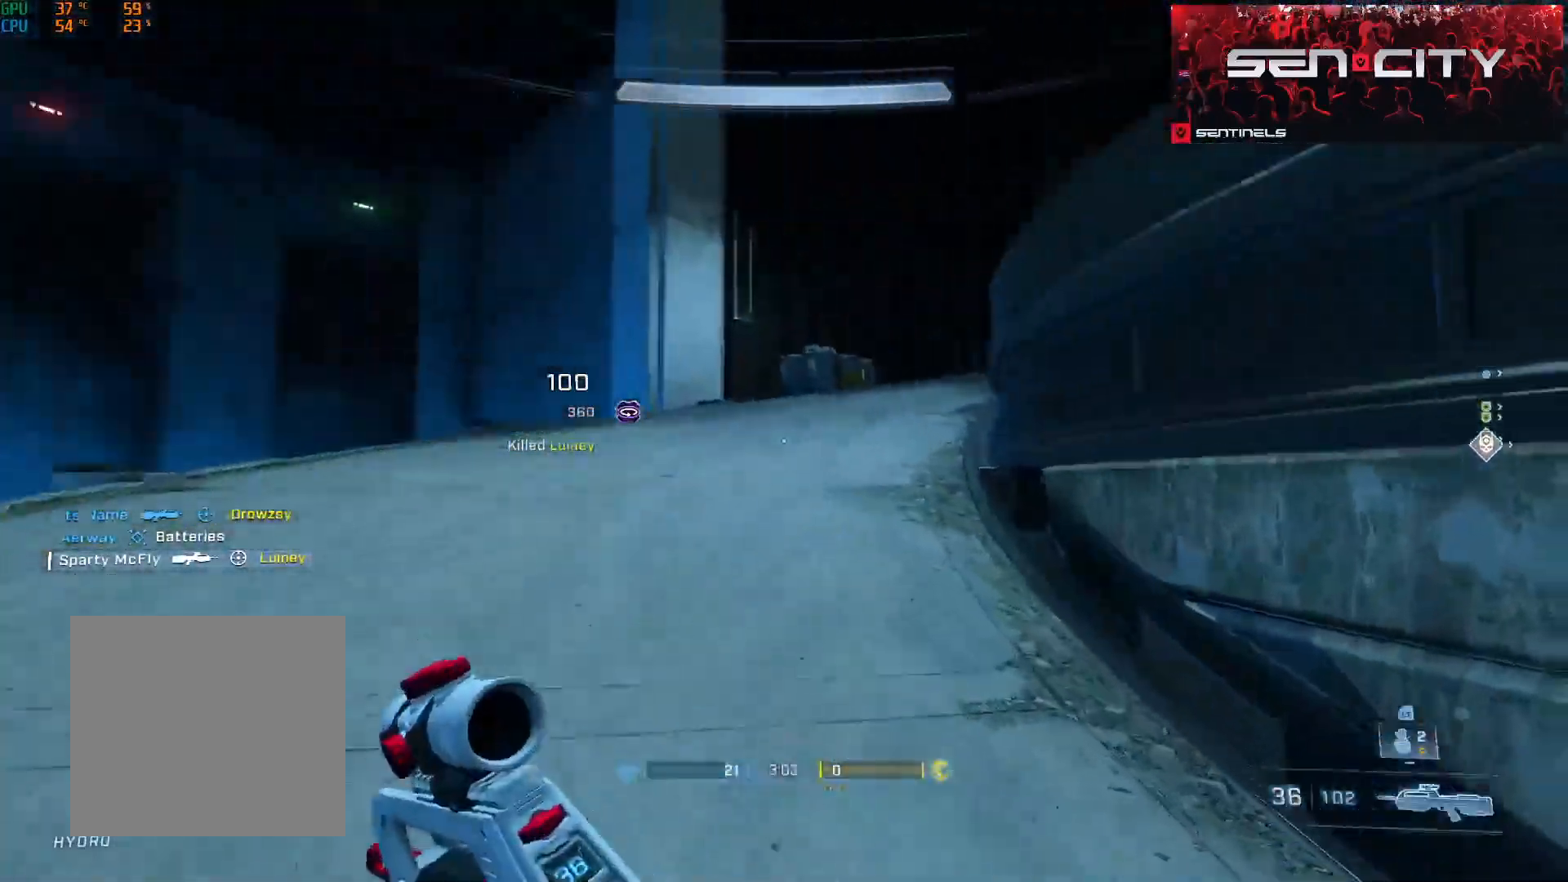
{"buttons": ["L1"], "left_stick": "up", "right_stick": "down-right", "events": [[200, "right_stick", "center"], [267, "A", "down"], [267, "right_stick", "right"], [334, "A", "up"], [367, "left_stick", "up"], [450, "L1", "down"], [450, "right_stick", "down-right"]]}
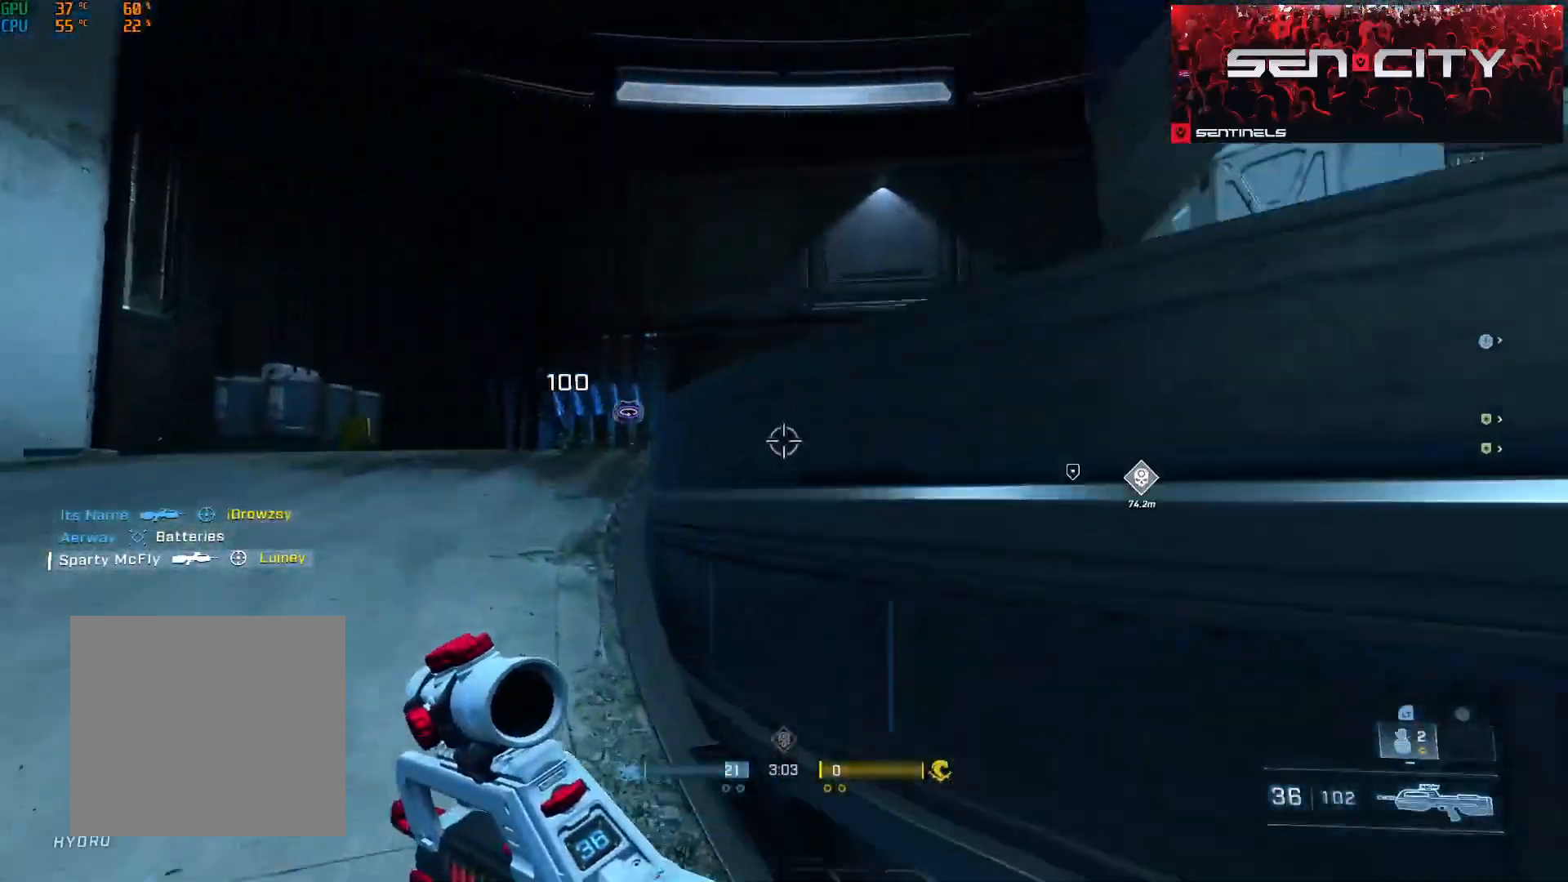
{"buttons": [], "left_stick": "up", "right_stick": "right", "events": [[16, "L1", "up"], [83, "L3", "down"], [150, "right_stick", "center"], [250, "right_stick", "right"], [317, "L3", "up"], [383, "A", "down"], [483, "A", "up"]]}
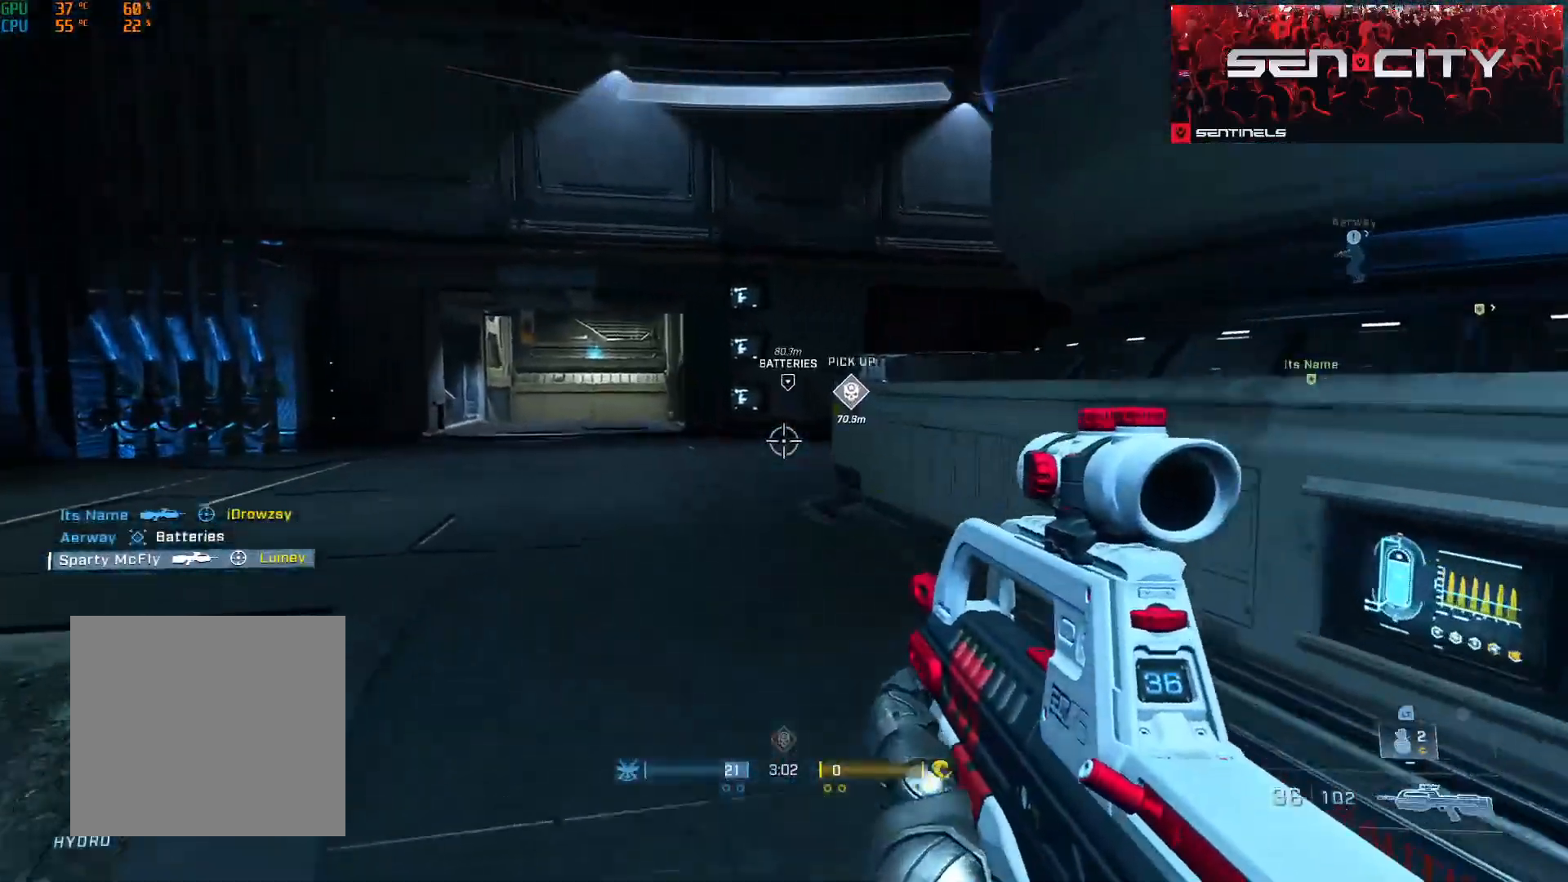
{"buttons": [], "left_stick": "up", "right_stick": "center", "events": [[17, "right_stick", "center"], [83, "L1", "down"], [150, "L1", "up"], [150, "right_stick", "down-right"], [350, "right_stick", "center"], [384, "Y", "down"], [467, "Y", "up"]]}